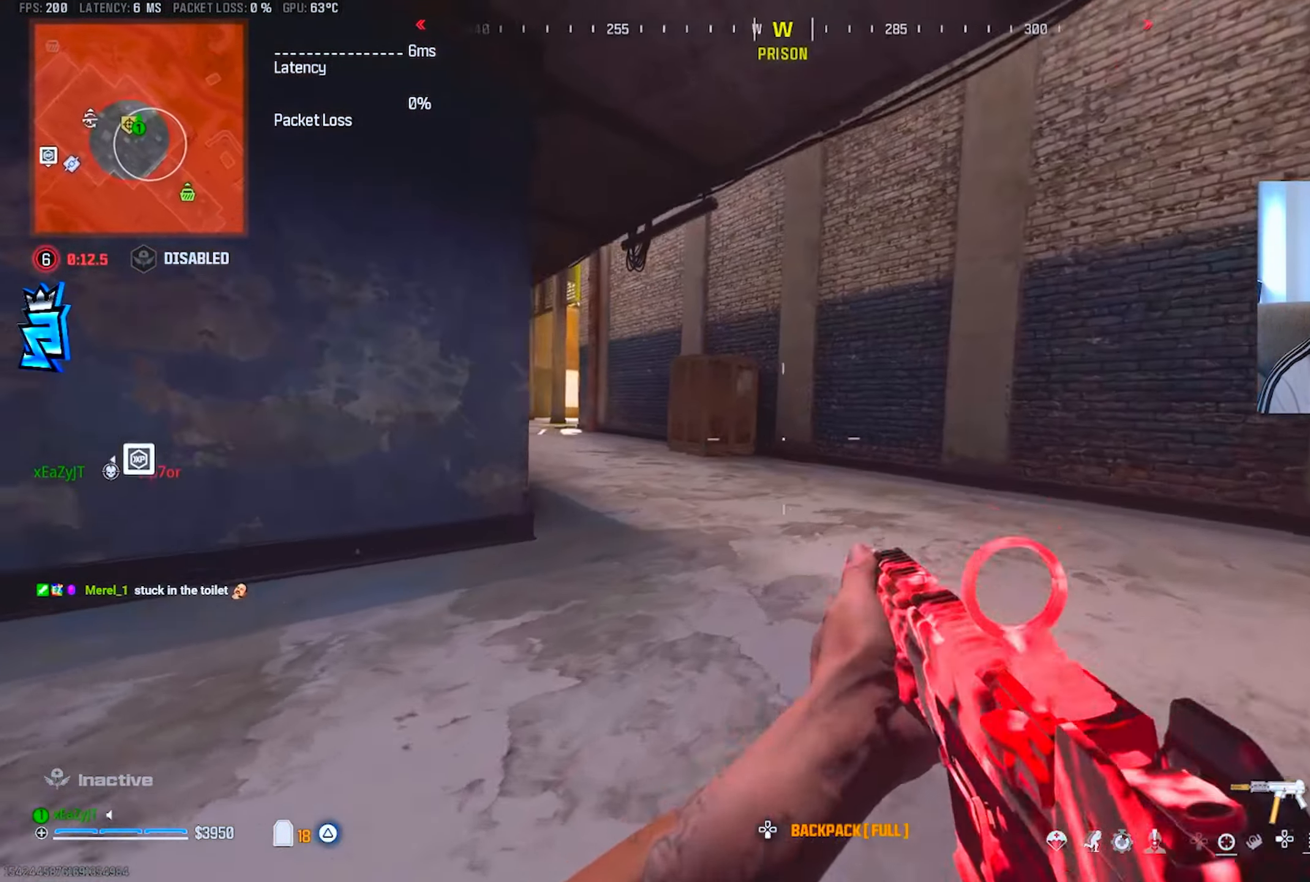
Gameplay with a controller (PlayStation layout); each line is a JSON object with the inputs held at the frame after it. "events" lists button and stick changes between this image and that frame as [ms after this image, input, new state], when the widget could be followed in between.
{"buttons": [], "left_stick": "left", "right_stick": "center", "events": [[84, "R3", "down"], [84, "left_stick", "down-right"], [117, "CIRCLE", "up"], [201, "R3", "up"], [301, "left_stick", "left"], [351, "left_stick", "center"], [434, "left_stick", "left"]]}
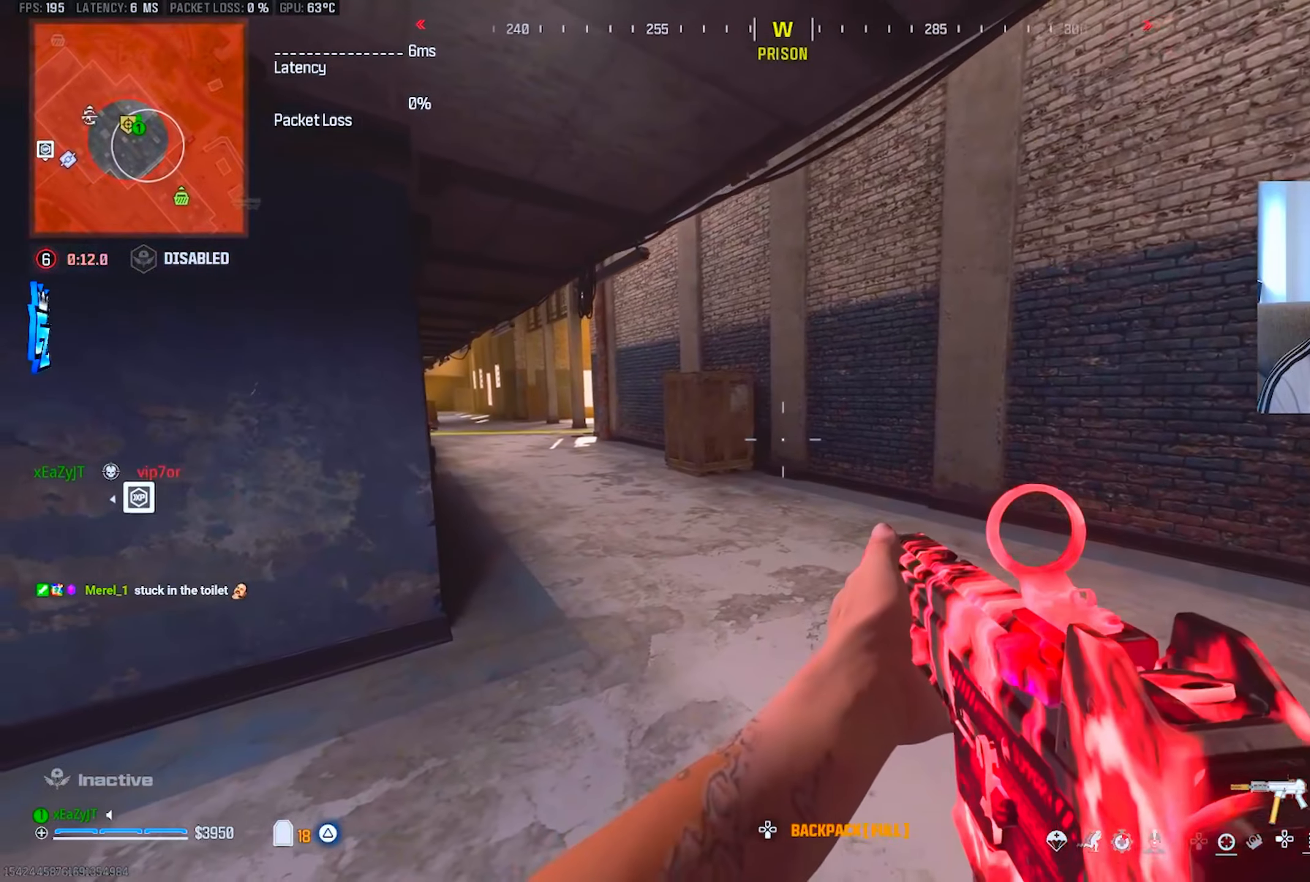
{"buttons": ["L3"], "left_stick": "up", "right_stick": "right", "events": [[17, "left_stick", "down-left"], [117, "left_stick", "center"], [250, "right_stick", "right"], [334, "left_stick", "up-left"], [451, "L3", "down"], [451, "left_stick", "up"]]}
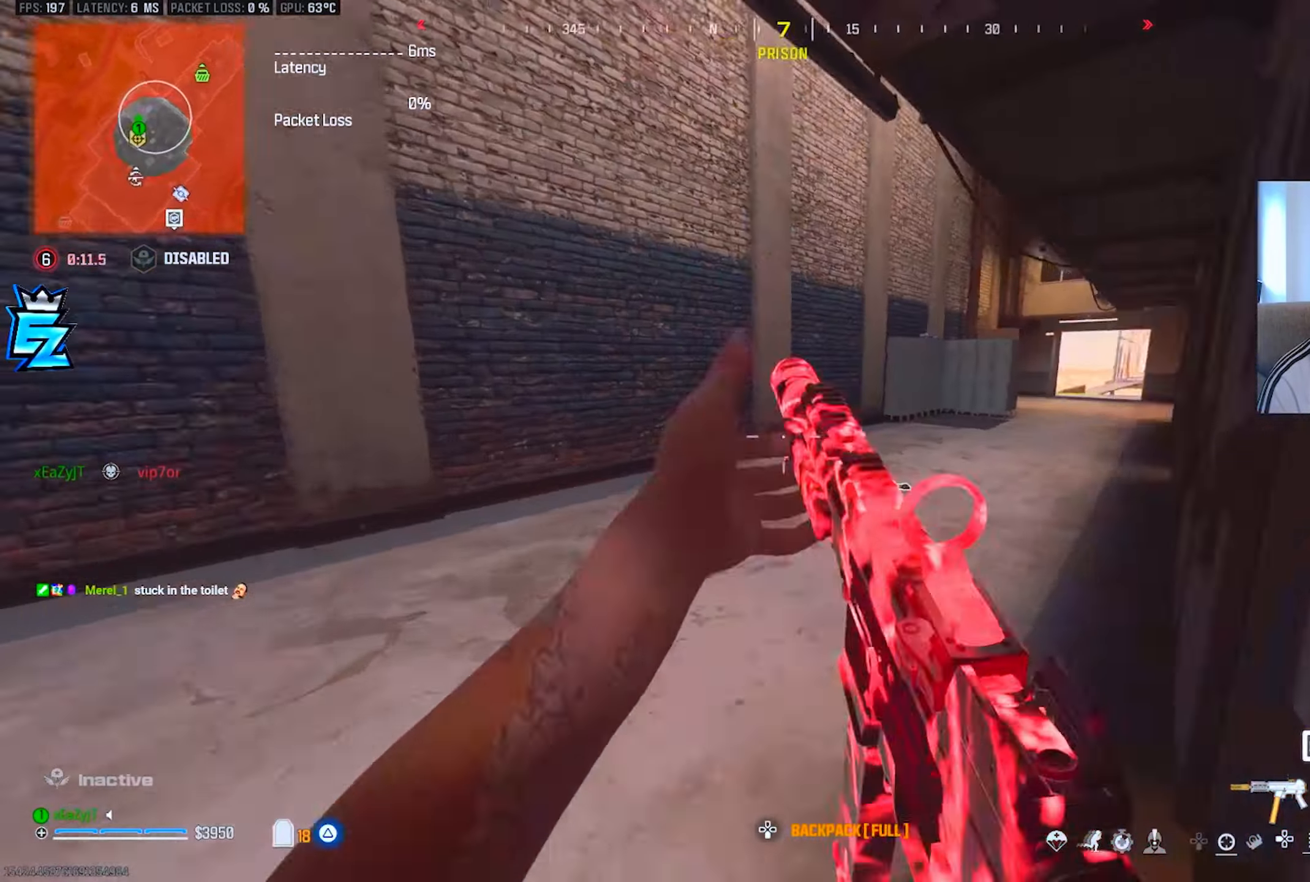
{"buttons": ["R3"], "left_stick": "down-left", "right_stick": "center", "events": [[166, "CIRCLE", "down"], [200, "L3", "up"], [216, "right_stick", "center"], [233, "left_stick", "up-left"], [250, "CIRCLE", "up"], [283, "right_stick", "right"], [417, "CIRCLE", "down"], [417, "left_stick", "down-left"], [450, "right_stick", "center"], [467, "R3", "down"], [500, "CIRCLE", "up"]]}
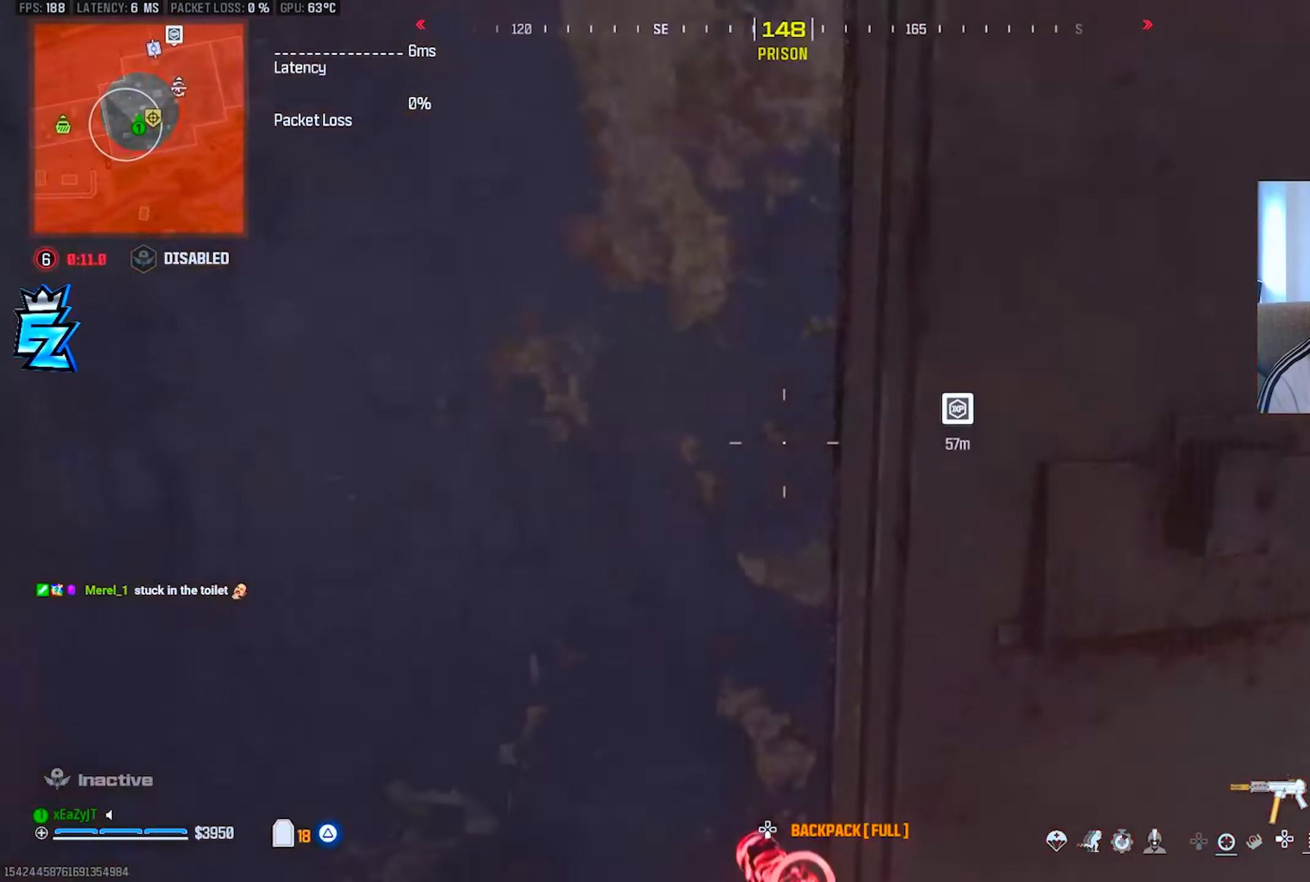
{"buttons": ["TRIANGLE"], "left_stick": "up-left", "right_stick": "center", "events": [[50, "right_stick", "left"], [84, "R3", "up"], [300, "right_stick", "center"], [317, "left_stick", "up-left"], [334, "TRIANGLE", "down"], [384, "L3", "down"], [384, "TRIANGLE", "up"], [400, "right_stick", "left"], [467, "right_stick", "center"], [484, "TRIANGLE", "down"], [501, "L3", "up"]]}
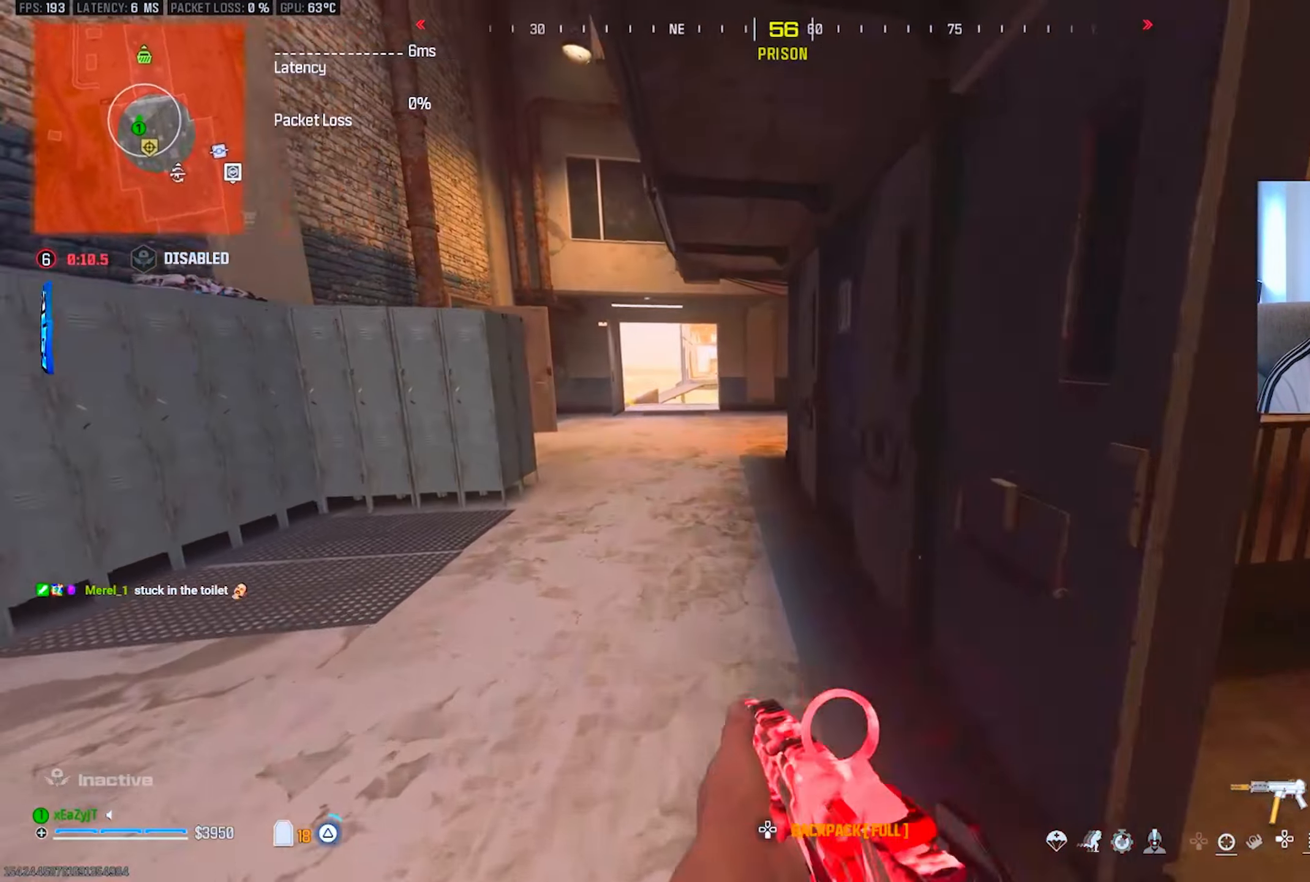
{"buttons": ["TRIANGLE"], "left_stick": "up", "right_stick": "center", "events": [[33, "TRIANGLE", "up"], [66, "L3", "down"], [83, "left_stick", "up"], [116, "TRIANGLE", "down"], [133, "L3", "up"], [200, "L3", "down"], [200, "TRIANGLE", "up"], [267, "TRIANGLE", "down"], [283, "L3", "up"], [350, "TRIANGLE", "up"], [383, "L3", "down"], [450, "TRIANGLE", "down"], [467, "L3", "up"]]}
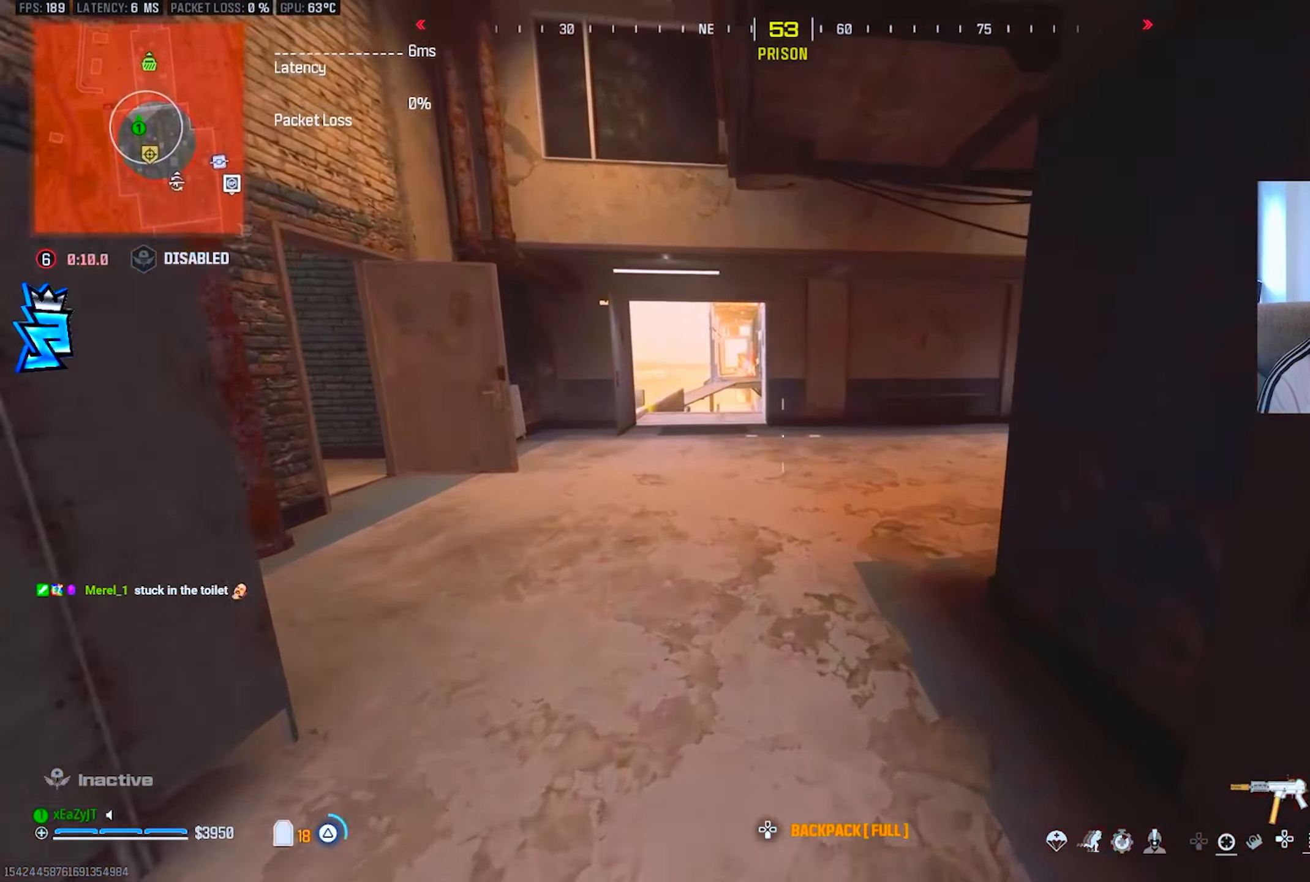
{"buttons": ["SQUARE"], "left_stick": "up", "right_stick": "center", "events": [[17, "TRIANGLE", "up"], [33, "right_stick", "left"], [67, "L3", "down"], [100, "TRIANGLE", "down"], [134, "L3", "up"], [150, "TRIANGLE", "up"], [184, "right_stick", "center"], [234, "L3", "down"], [350, "L3", "up"], [501, "SQUARE", "down"]]}
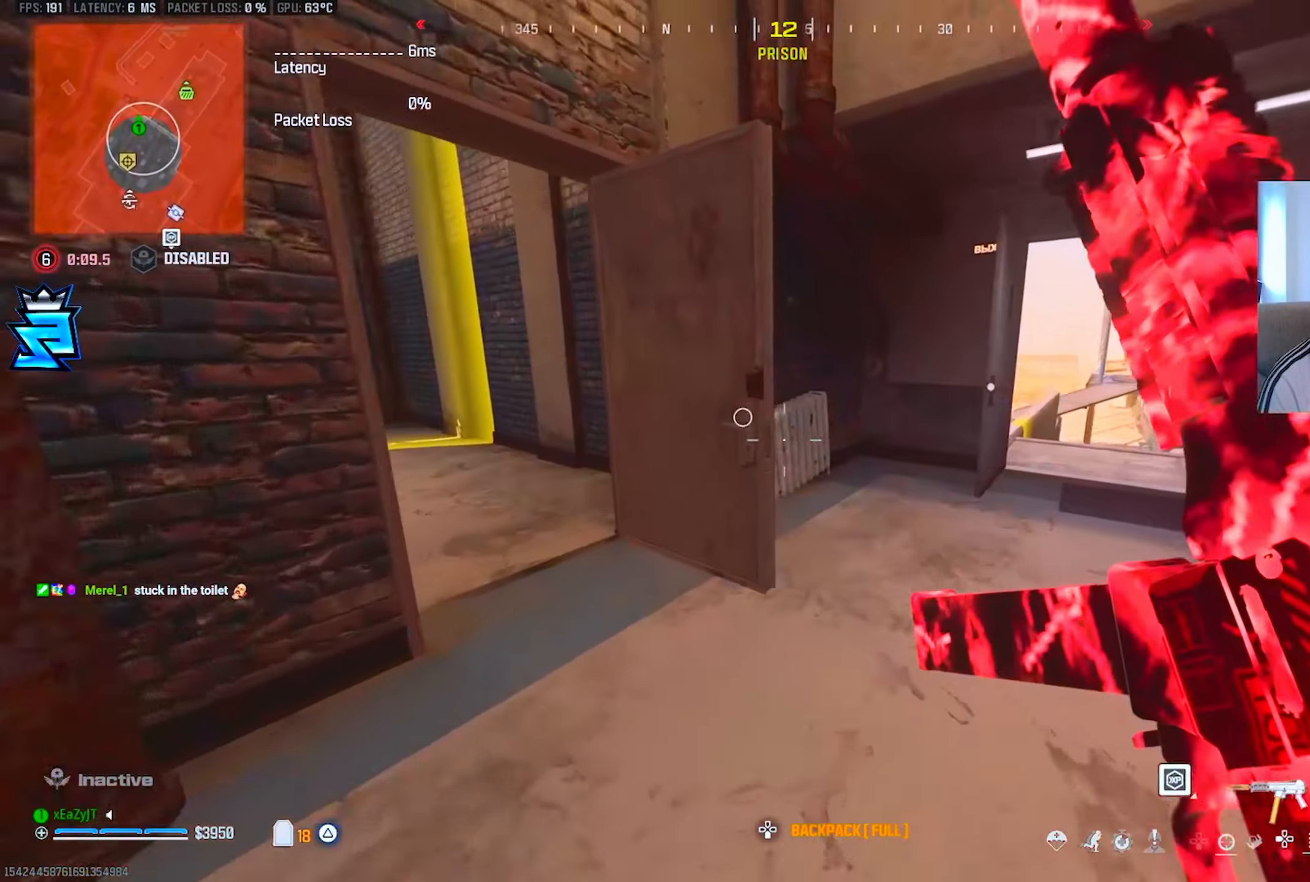
{"buttons": [], "left_stick": "up", "right_stick": "left", "events": [[16, "left_stick", "up-right"], [50, "SQUARE", "up"], [116, "SQUARE", "down"], [116, "right_stick", "right"], [166, "SQUARE", "up"], [200, "L3", "down"], [200, "left_stick", "up"], [283, "L3", "up"], [283, "right_stick", "center"], [350, "L3", "down"], [450, "L3", "up"], [467, "right_stick", "left"]]}
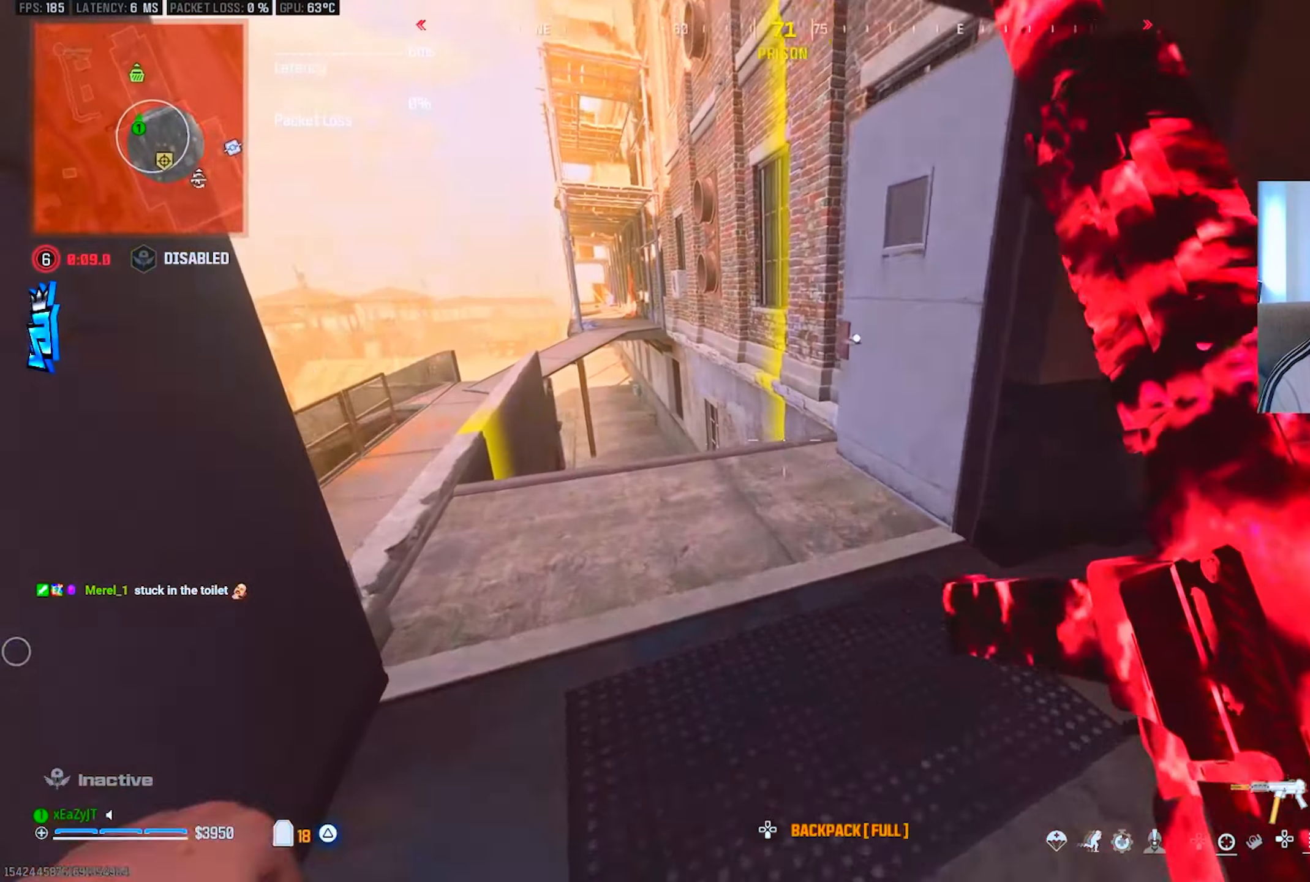
{"buttons": [], "left_stick": "left", "right_stick": "center", "events": [[167, "left_stick", "up-left"], [300, "right_stick", "center"], [350, "right_stick", "left"], [434, "left_stick", "left"], [451, "right_stick", "center"]]}
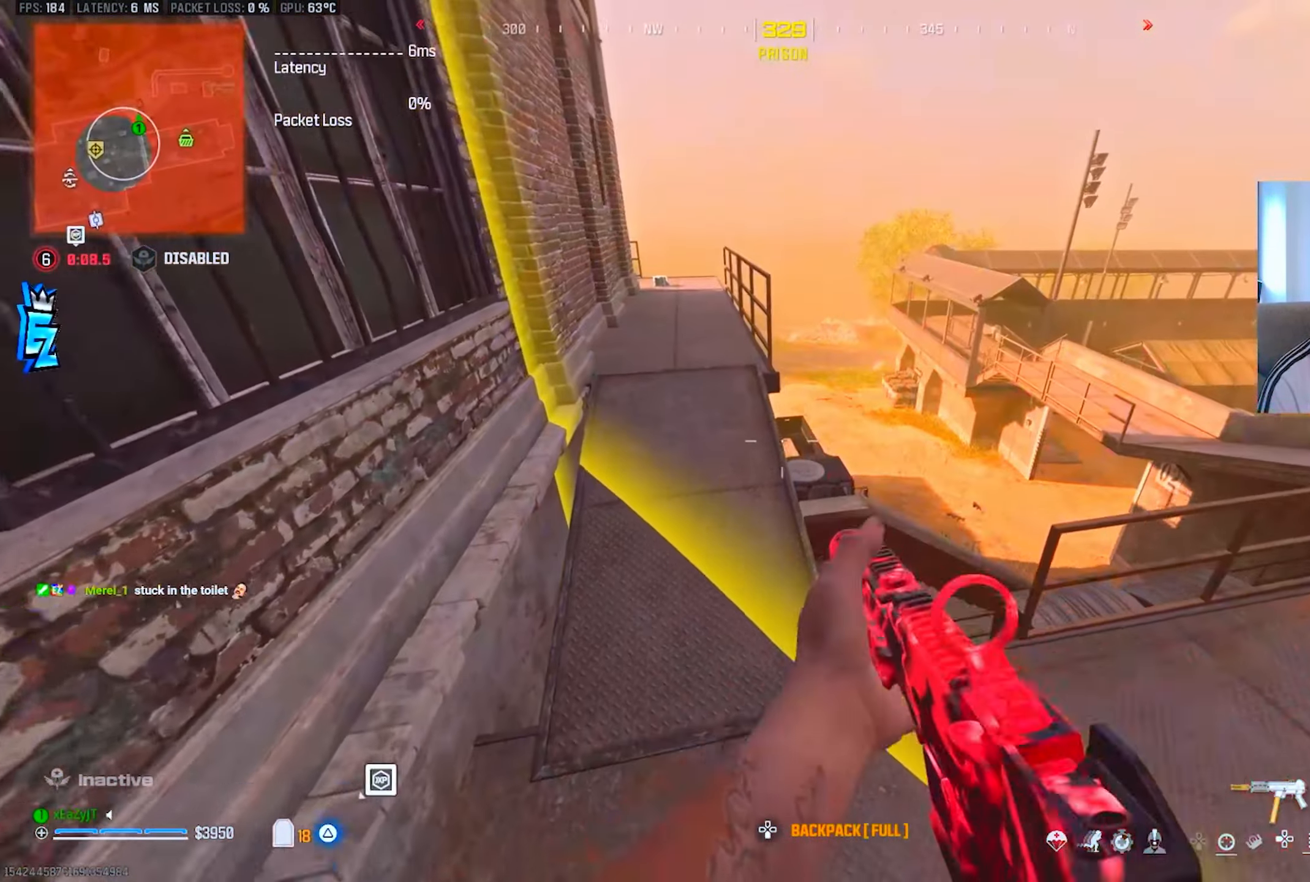
{"buttons": [], "left_stick": "right", "right_stick": "up-right", "events": [[267, "right_stick", "right"], [317, "left_stick", "center"], [383, "left_stick", "right"], [433, "right_stick", "up-right"]]}
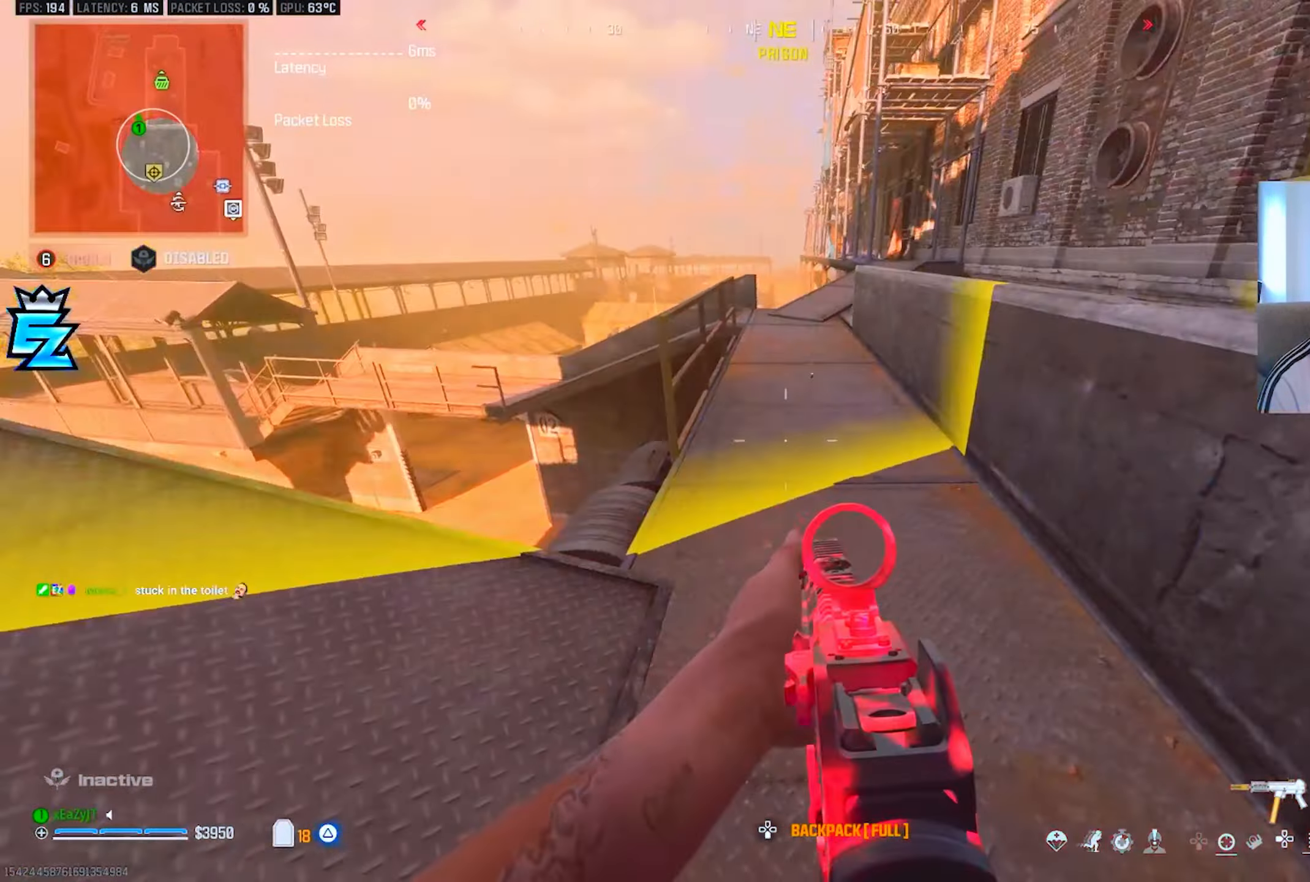
{"buttons": [], "left_stick": "center", "right_stick": "center", "events": [[67, "CIRCLE", "down"], [134, "CIRCLE", "up"], [167, "right_stick", "center"], [317, "CIRCLE", "down"], [384, "CIRCLE", "up"], [384, "left_stick", "center"]]}
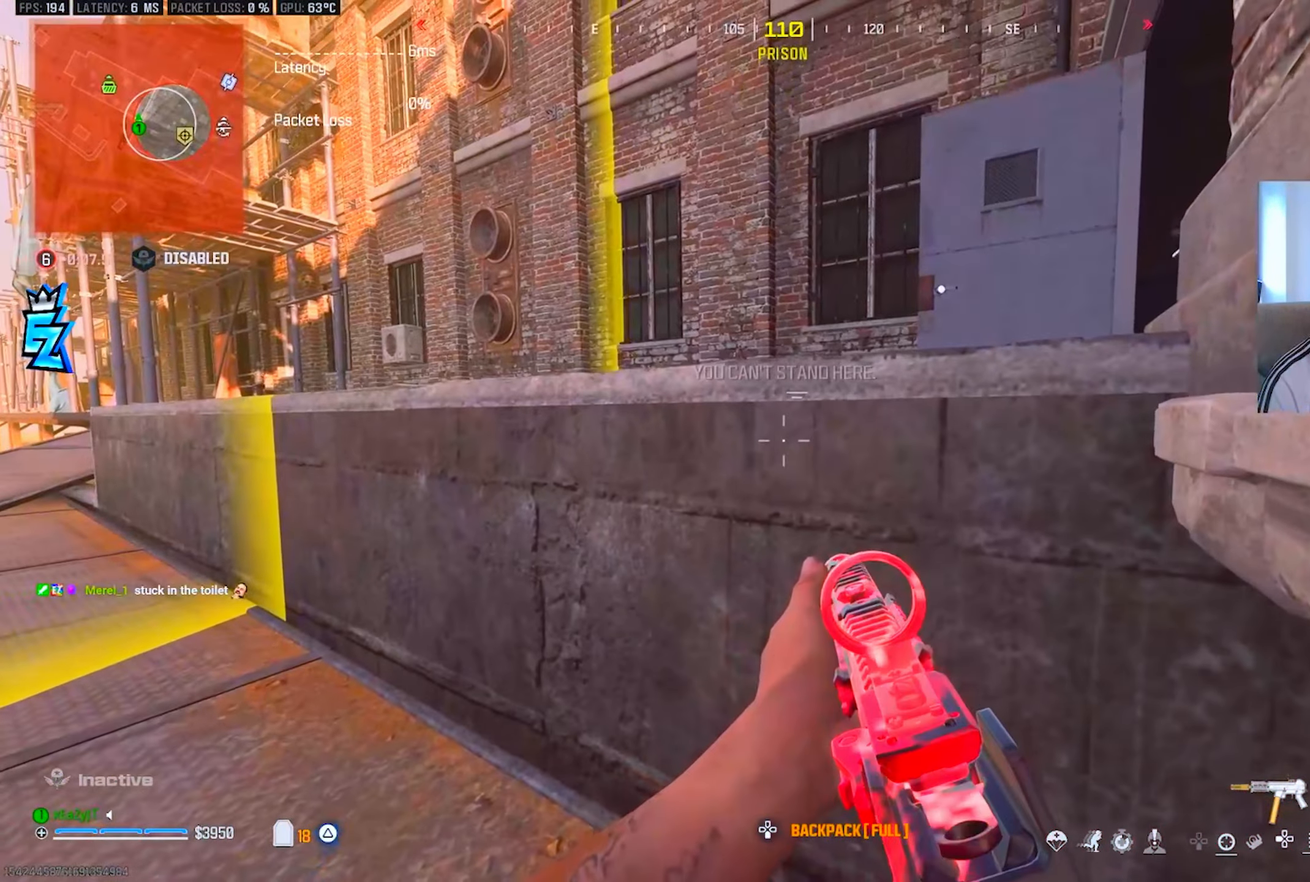
{"buttons": [], "left_stick": "center", "right_stick": "center", "events": [[300, "CIRCLE", "down"], [400, "CIRCLE", "up"]]}
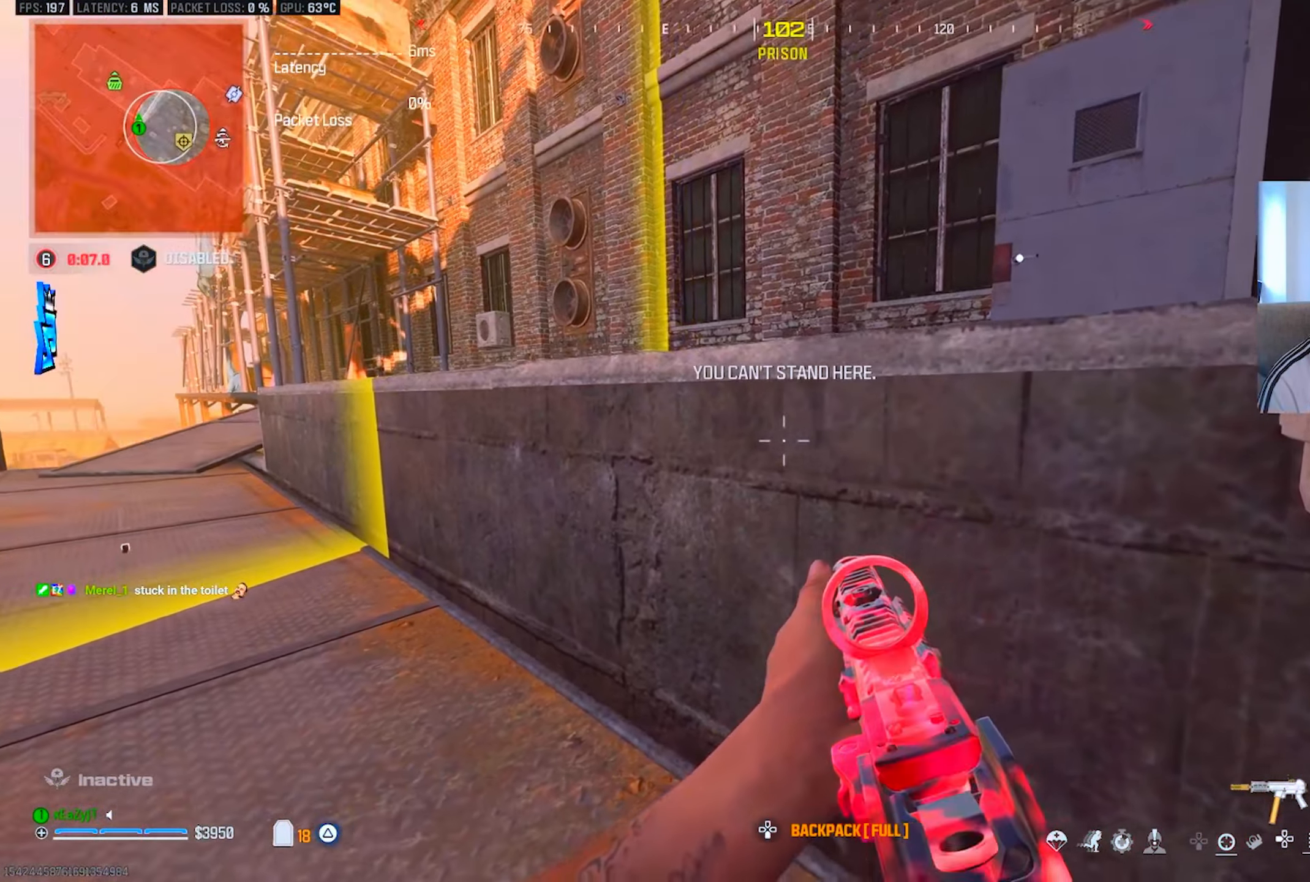
{"buttons": [], "left_stick": "center", "right_stick": "up", "events": [[17, "left_stick", "left"], [67, "left_stick", "center"], [200, "left_stick", "right"], [233, "right_stick", "up-left"], [317, "right_stick", "up"], [450, "left_stick", "center"]]}
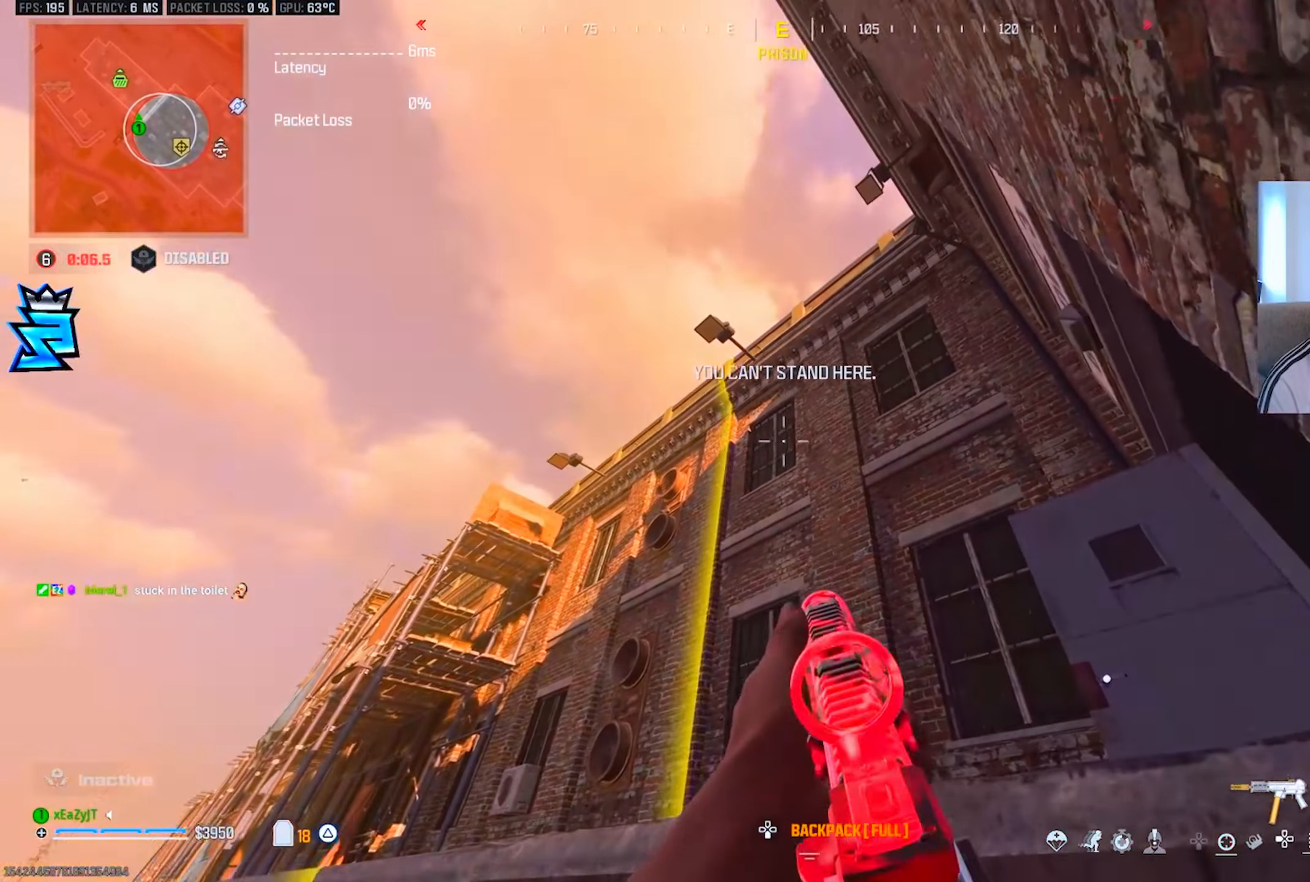
{"buttons": [], "left_stick": "center", "right_stick": "center", "events": [[33, "right_stick", "center"], [384, "TRIANGLE", "down"], [484, "TRIANGLE", "up"]]}
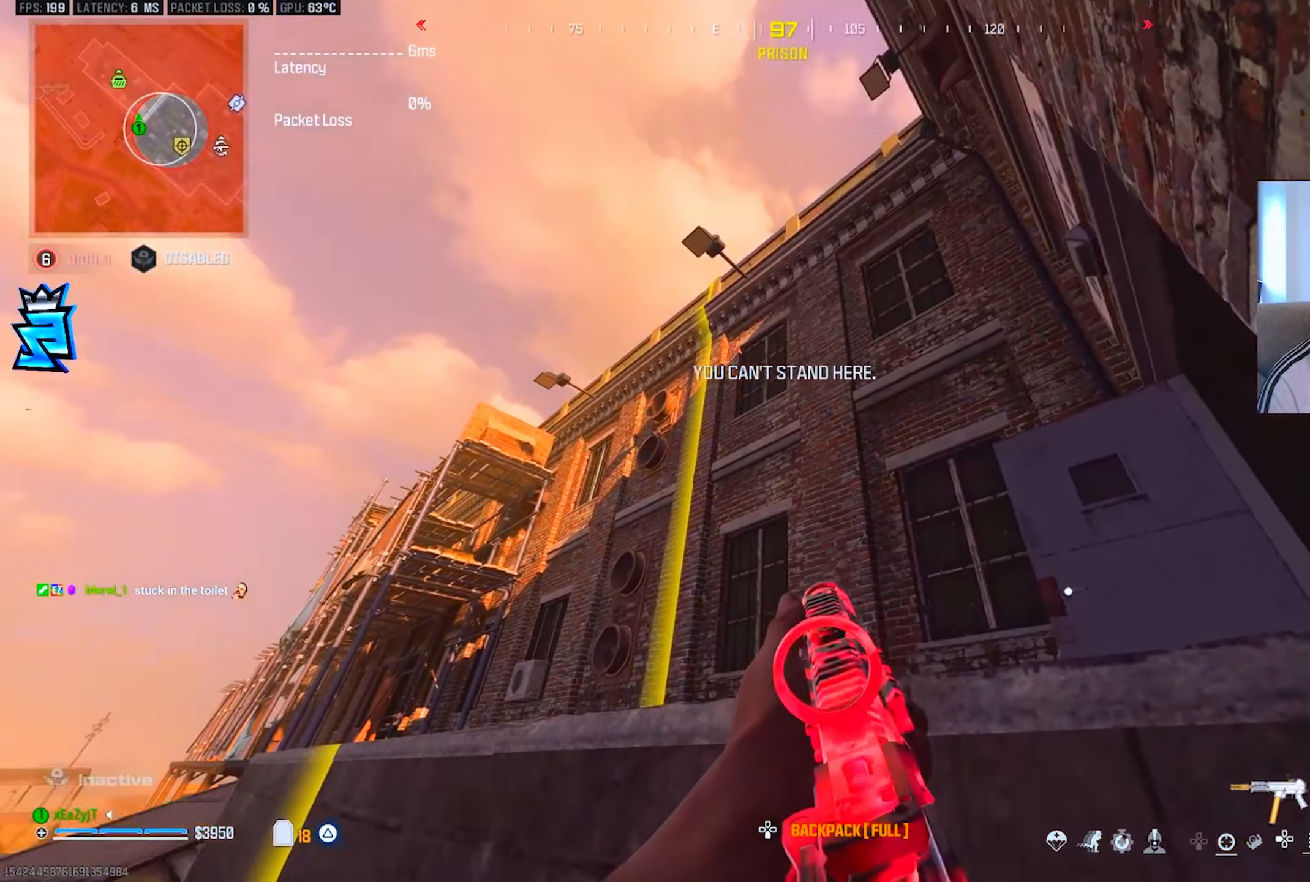
{"buttons": [], "left_stick": "center", "right_stick": "center", "events": [[33, "right_stick", "down-right"], [83, "TRIANGLE", "down"], [150, "TRIANGLE", "up"], [233, "TRIANGLE", "down"], [233, "right_stick", "center"], [317, "TRIANGLE", "up"], [400, "TRIANGLE", "down"], [467, "TRIANGLE", "up"]]}
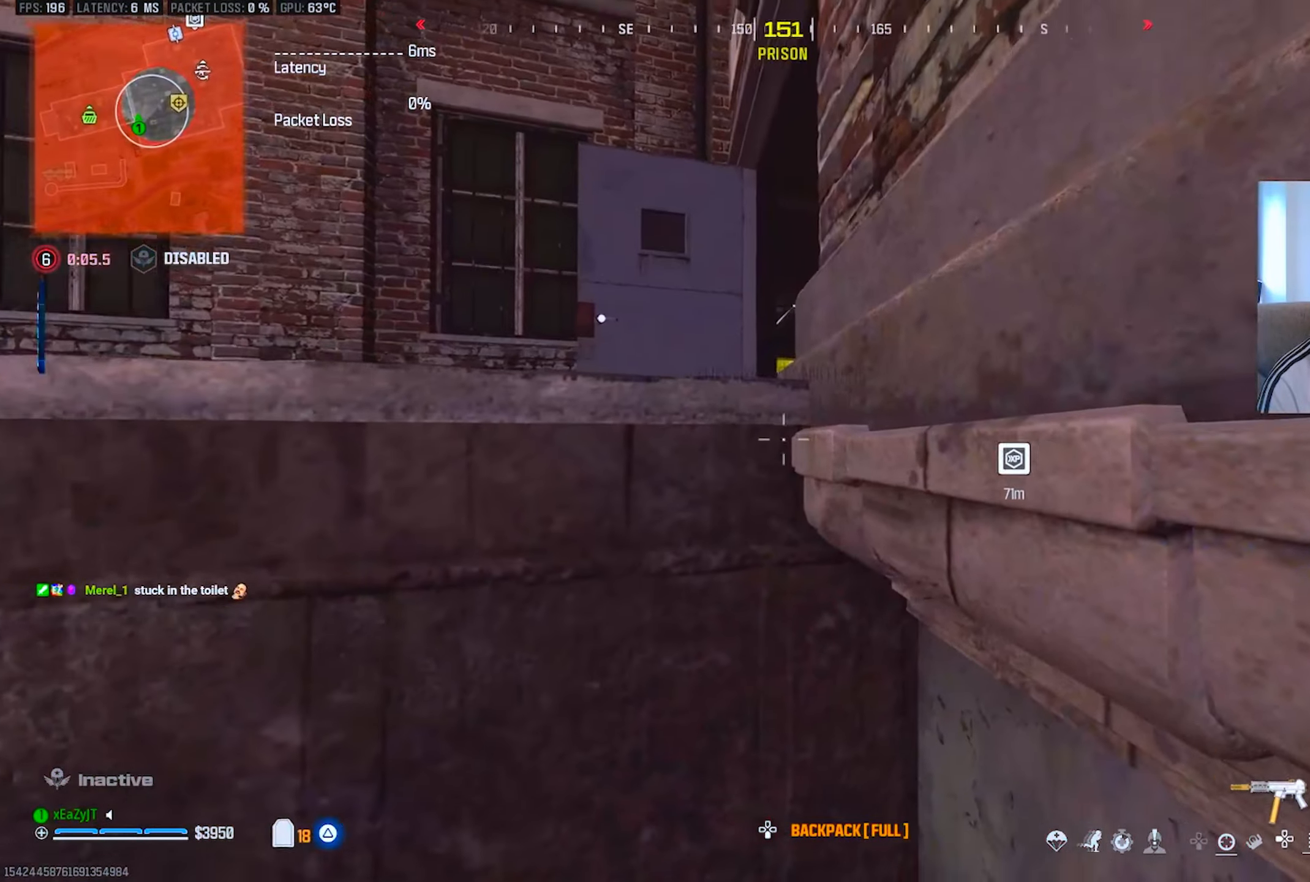
{"buttons": ["L1"], "left_stick": "right", "right_stick": "center", "events": [[17, "left_stick", "left"], [184, "R3", "down"], [284, "R3", "up"], [300, "L1", "down"], [334, "left_stick", "center"], [467, "left_stick", "right"]]}
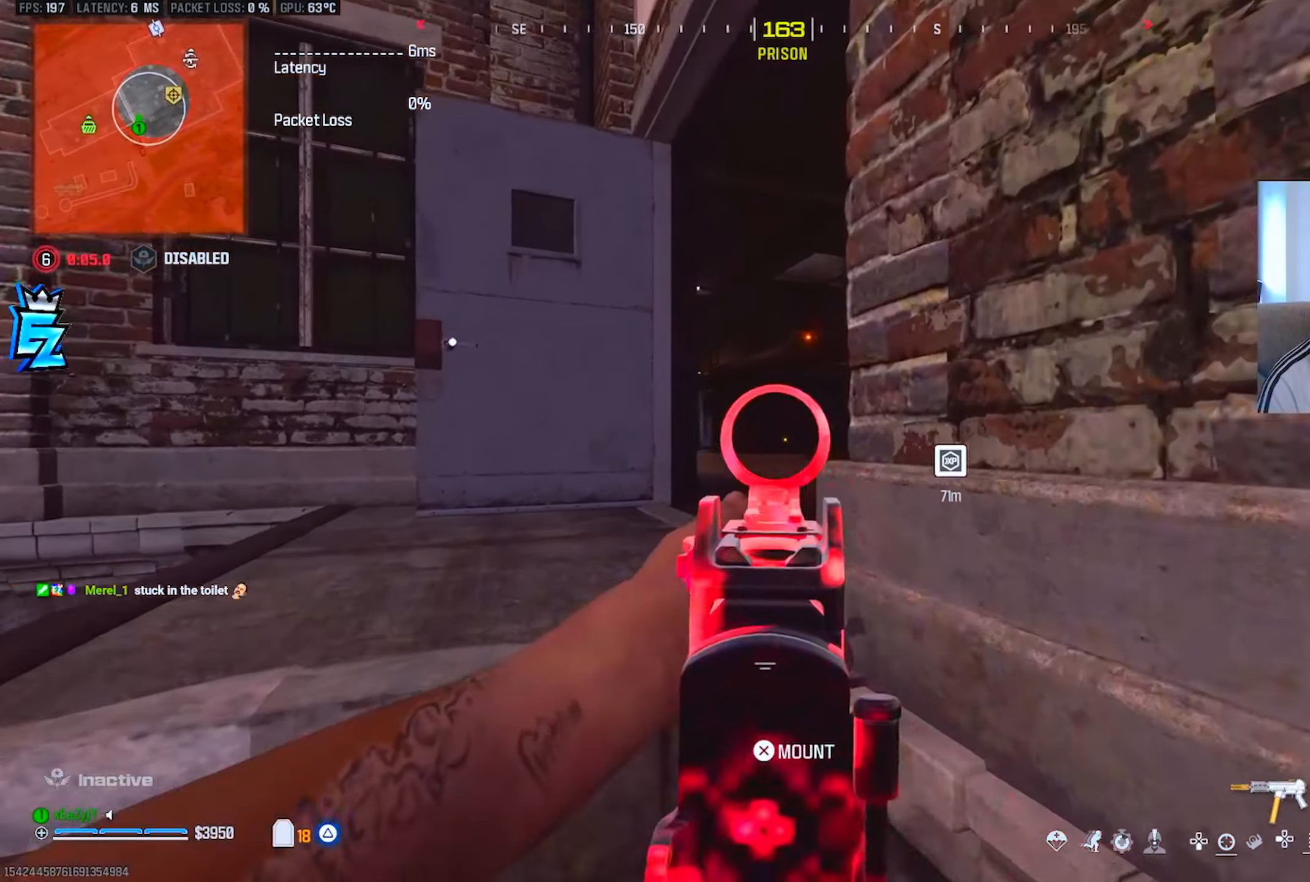
{"buttons": [], "left_stick": "left", "right_stick": "center", "events": [[100, "left_stick", "center"], [116, "right_stick", "left"], [166, "right_stick", "center"], [333, "L1", "up"], [350, "left_stick", "left"], [383, "CIRCLE", "down"], [467, "CIRCLE", "up"]]}
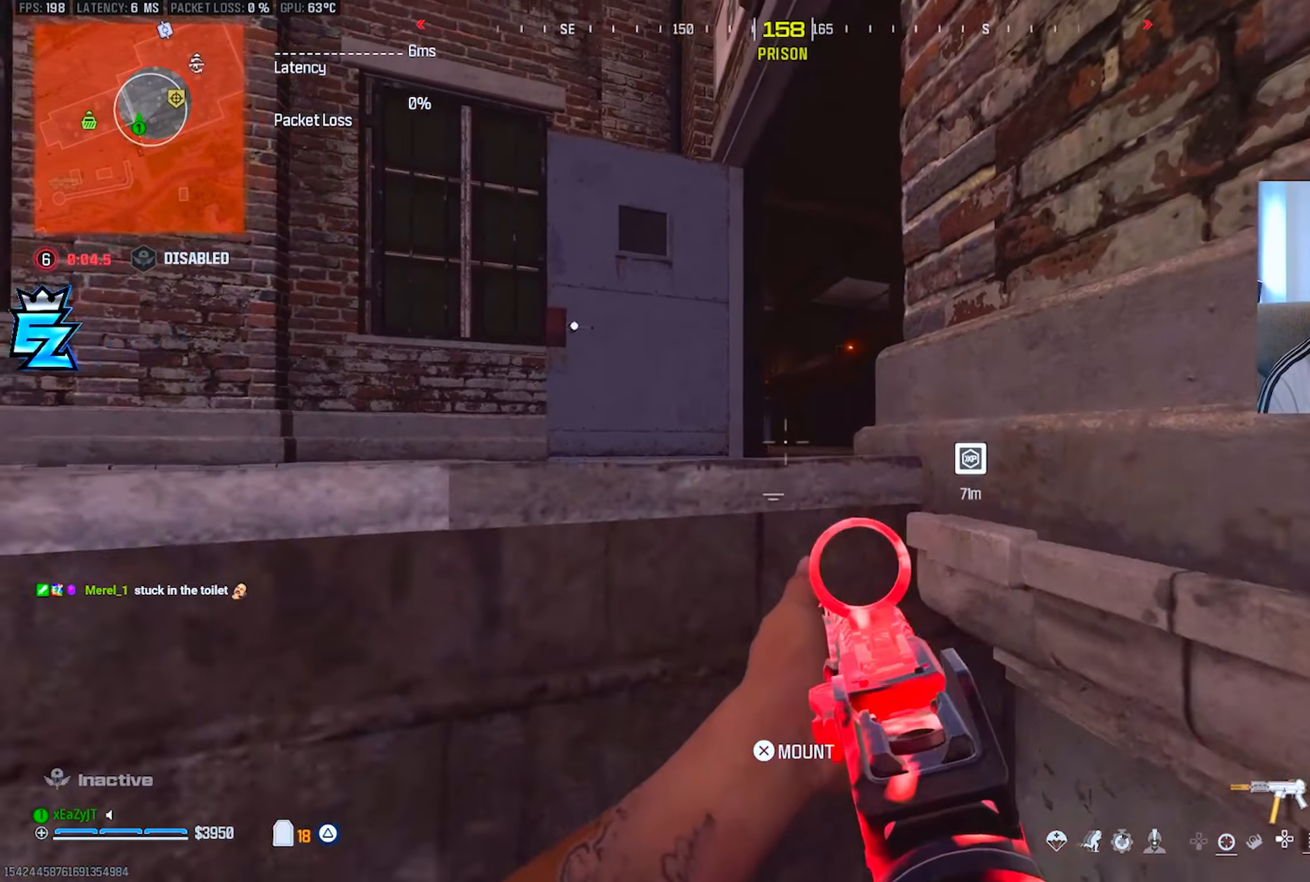
{"buttons": ["TRIANGLE"], "left_stick": "center", "right_stick": "left", "events": [[33, "CIRCLE", "down"], [100, "CIRCLE", "up"], [134, "L1", "down"], [200, "left_stick", "center"], [300, "L1", "up"], [317, "left_stick", "down-right"], [334, "TRIANGLE", "down"], [384, "right_stick", "left"], [400, "TRIANGLE", "up"], [467, "TRIANGLE", "down"], [501, "left_stick", "center"]]}
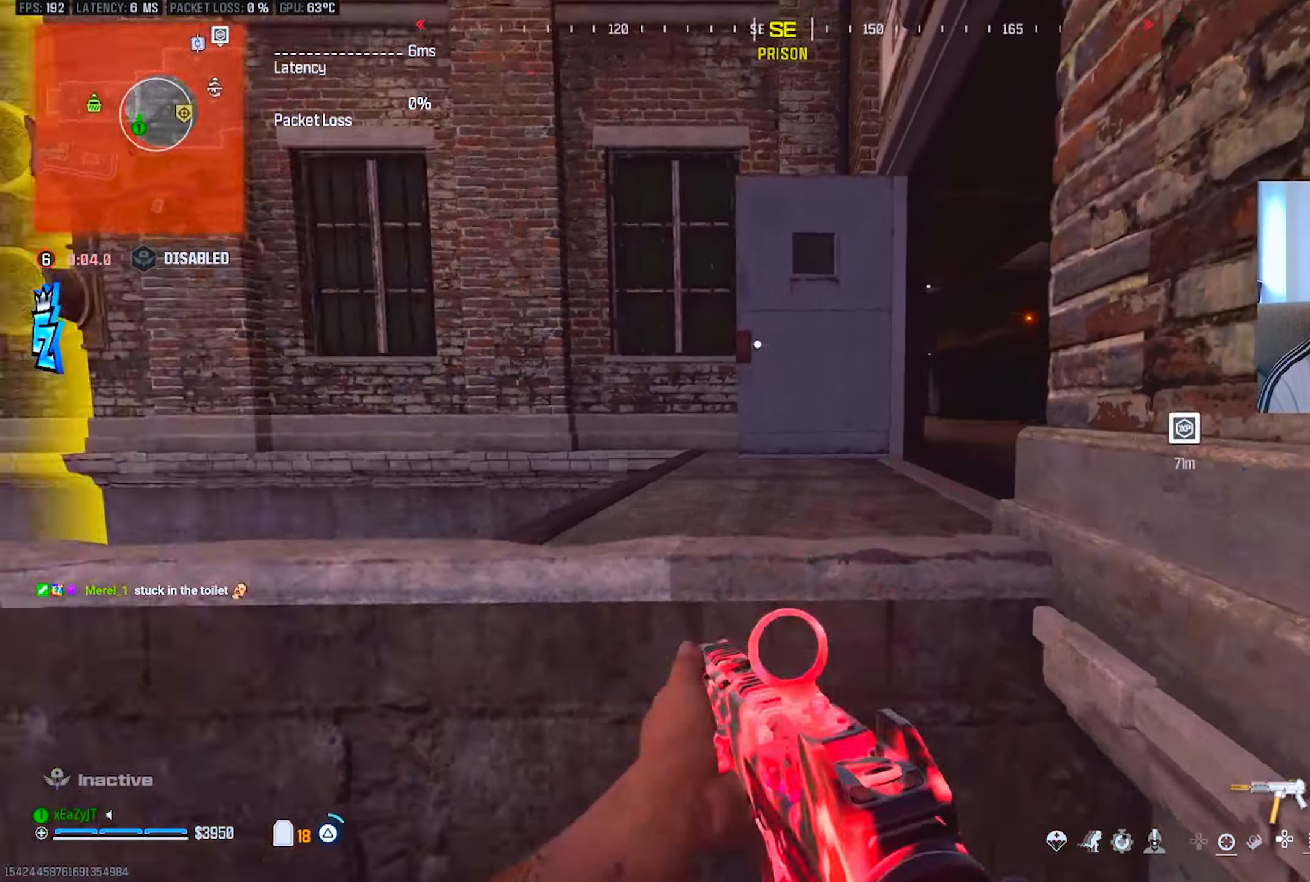
{"buttons": [], "left_stick": "left", "right_stick": "right", "events": [[33, "right_stick", "center"], [50, "TRIANGLE", "up"], [150, "TRIANGLE", "down"], [216, "TRIANGLE", "up"], [300, "TRIANGLE", "down"], [367, "TRIANGLE", "up"], [383, "left_stick", "left"], [467, "right_stick", "right"]]}
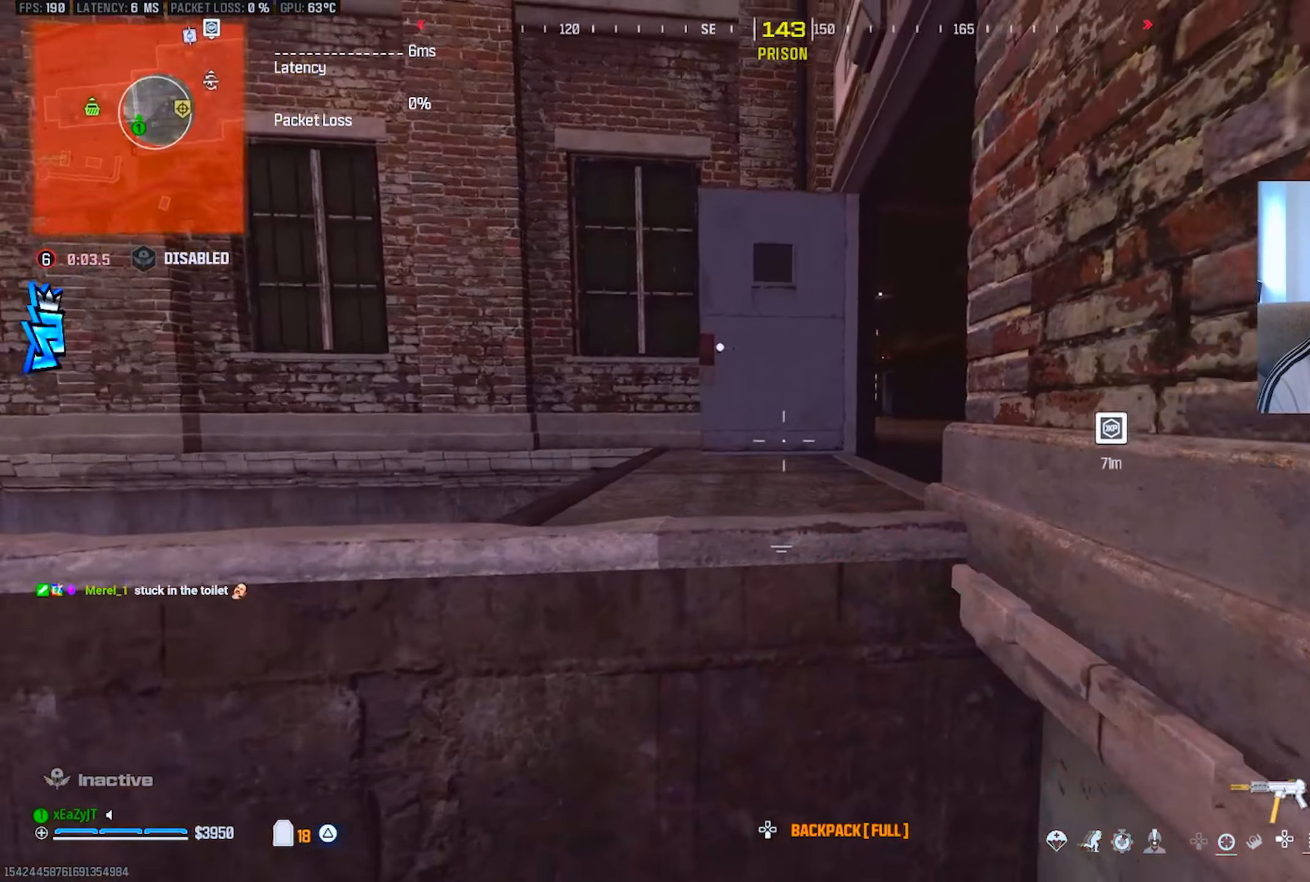
{"buttons": ["L1"], "left_stick": "right", "right_stick": "center", "events": [[33, "CIRCLE", "down"], [50, "right_stick", "center"], [84, "CIRCLE", "up"], [150, "CIRCLE", "down"], [234, "CIRCLE", "up"], [250, "right_stick", "right"], [284, "left_stick", "center"], [300, "right_stick", "center"], [367, "left_stick", "right"], [417, "L1", "down"]]}
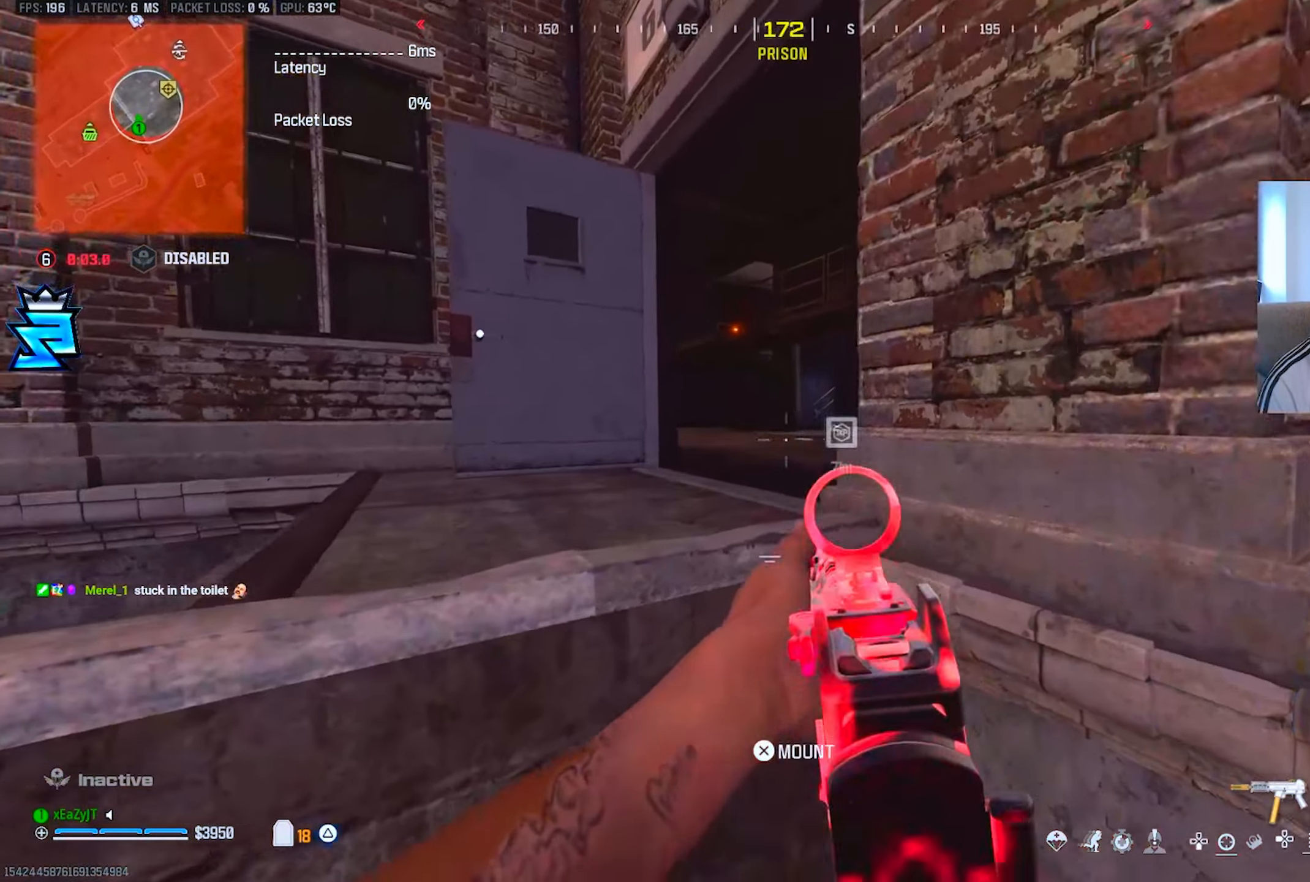
{"buttons": ["TRIANGLE"], "left_stick": "center", "right_stick": "center", "events": [[16, "right_stick", "left"], [66, "L1", "up"], [116, "right_stick", "center"], [200, "left_stick", "left"], [267, "TRIANGLE", "down"], [367, "TRIANGLE", "up"], [450, "TRIANGLE", "down"], [450, "left_stick", "center"]]}
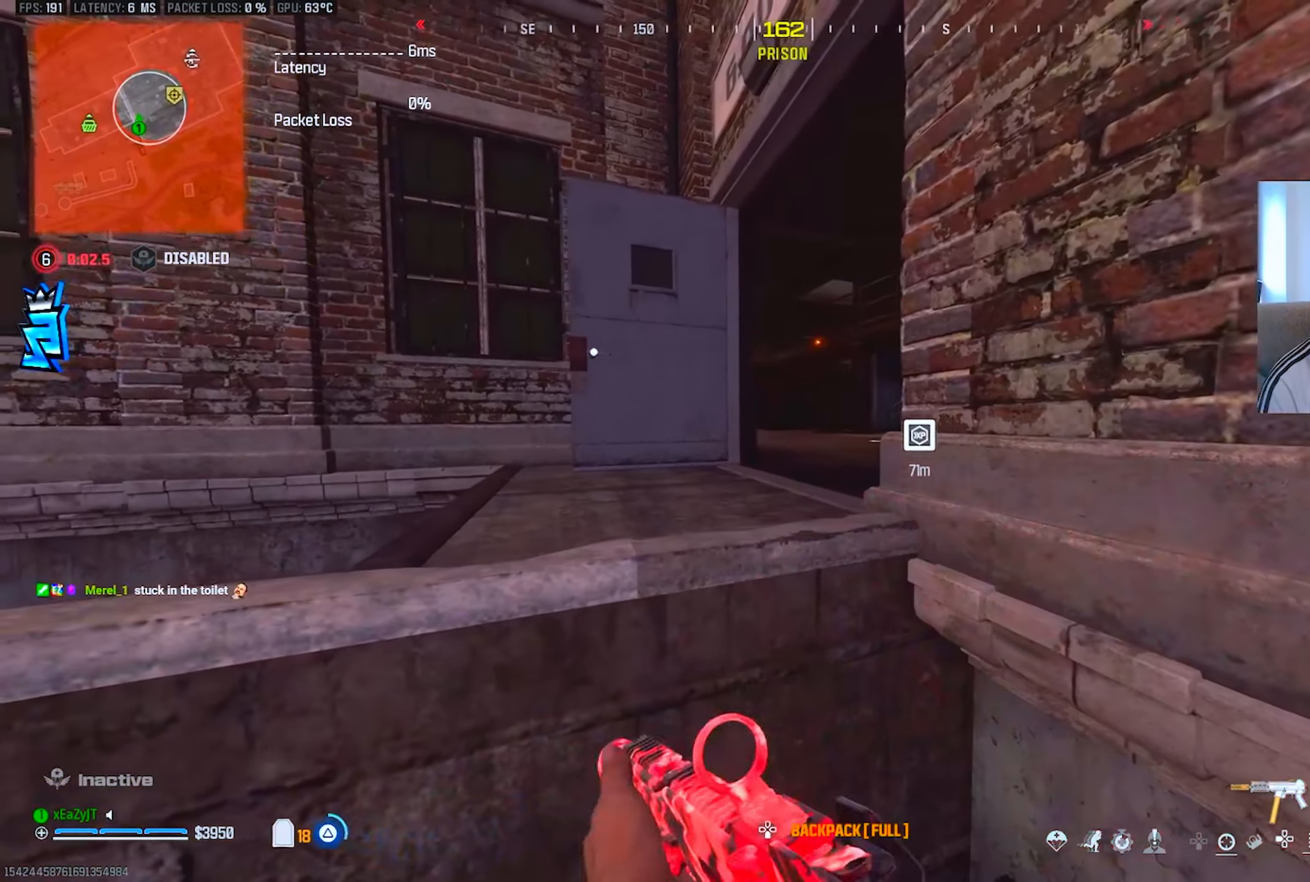
{"buttons": [], "left_stick": "right", "right_stick": "center", "events": [[17, "TRIANGLE", "up"], [67, "left_stick", "right"], [84, "TRIANGLE", "down"], [150, "TRIANGLE", "up"], [234, "TRIANGLE", "down"], [250, "left_stick", "center"], [317, "TRIANGLE", "up"], [334, "right_stick", "left"], [417, "left_stick", "right"], [484, "right_stick", "center"]]}
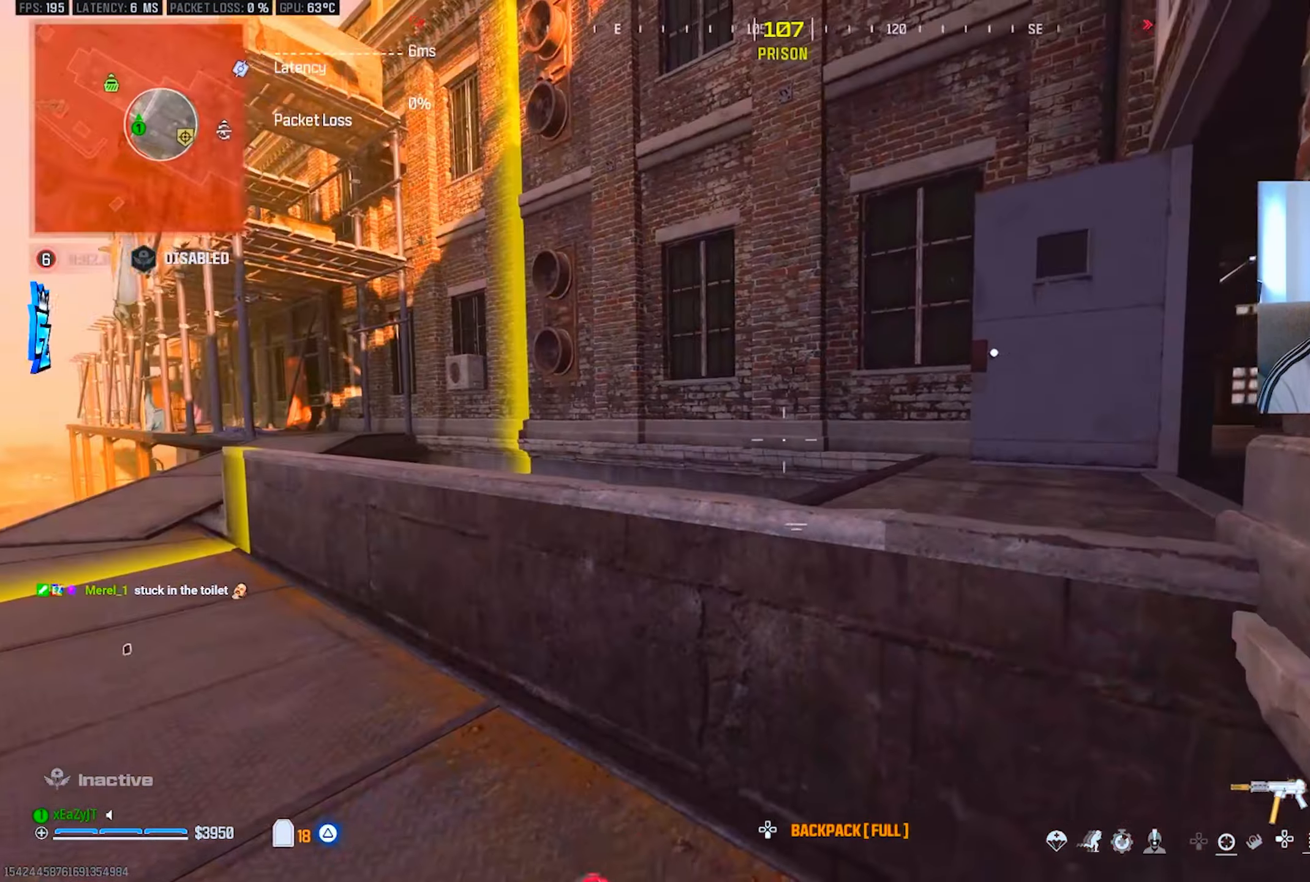
{"buttons": [], "left_stick": "left", "right_stick": "center", "events": [[50, "CIRCLE", "down"], [100, "CIRCLE", "up"], [117, "left_stick", "center"], [183, "CIRCLE", "down"], [250, "CIRCLE", "up"], [267, "left_stick", "left"], [317, "right_stick", "right"], [350, "TRIANGLE", "down"], [434, "TRIANGLE", "up"], [484, "right_stick", "center"]]}
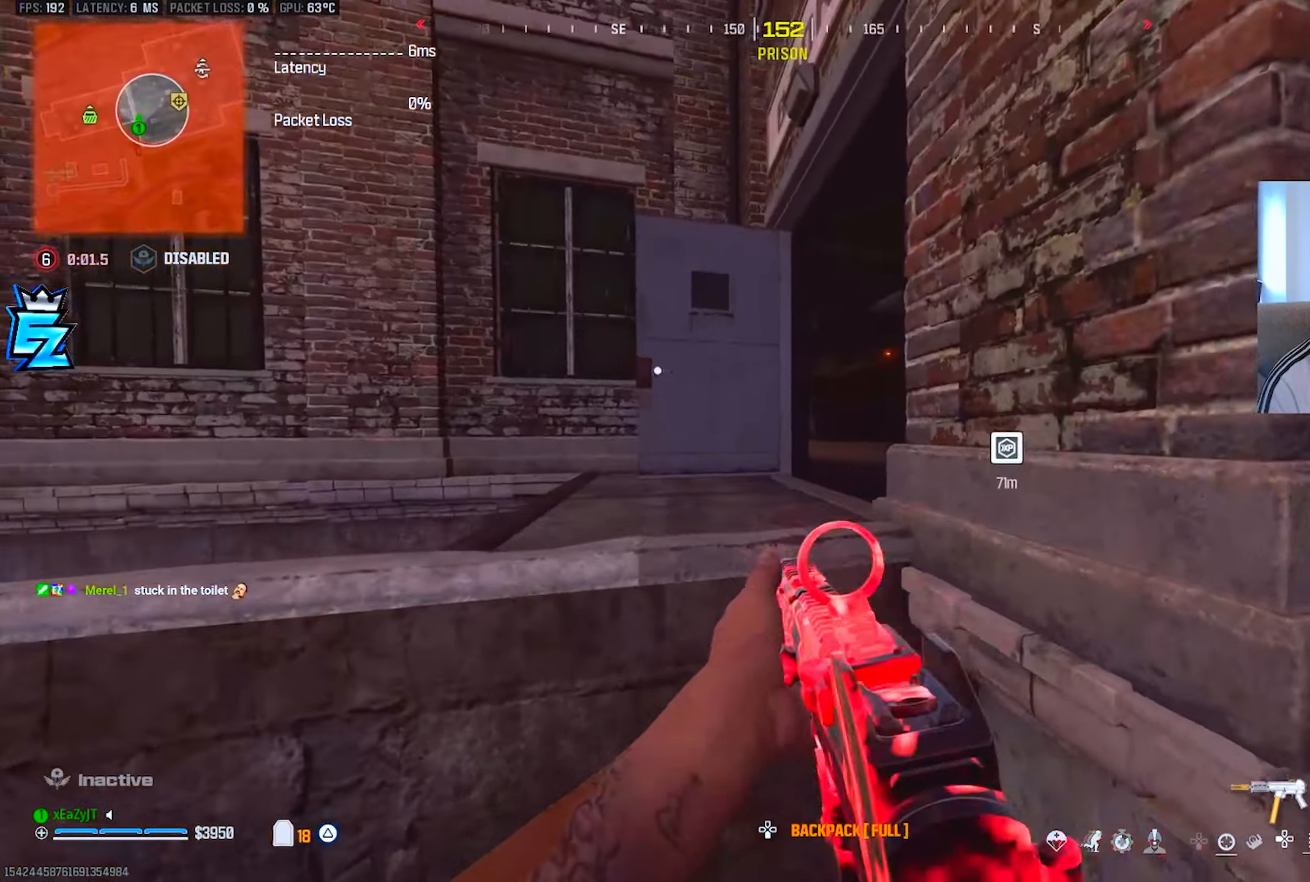
{"buttons": [], "left_stick": "center", "right_stick": "center", "events": [[17, "TRIANGLE", "down"], [50, "left_stick", "center"], [84, "TRIANGLE", "up"], [168, "TRIANGLE", "down"], [168, "left_stick", "right"], [234, "TRIANGLE", "up"], [318, "TRIANGLE", "down"], [368, "right_stick", "left"], [385, "left_stick", "center"], [401, "TRIANGLE", "up"], [418, "right_stick", "center"]]}
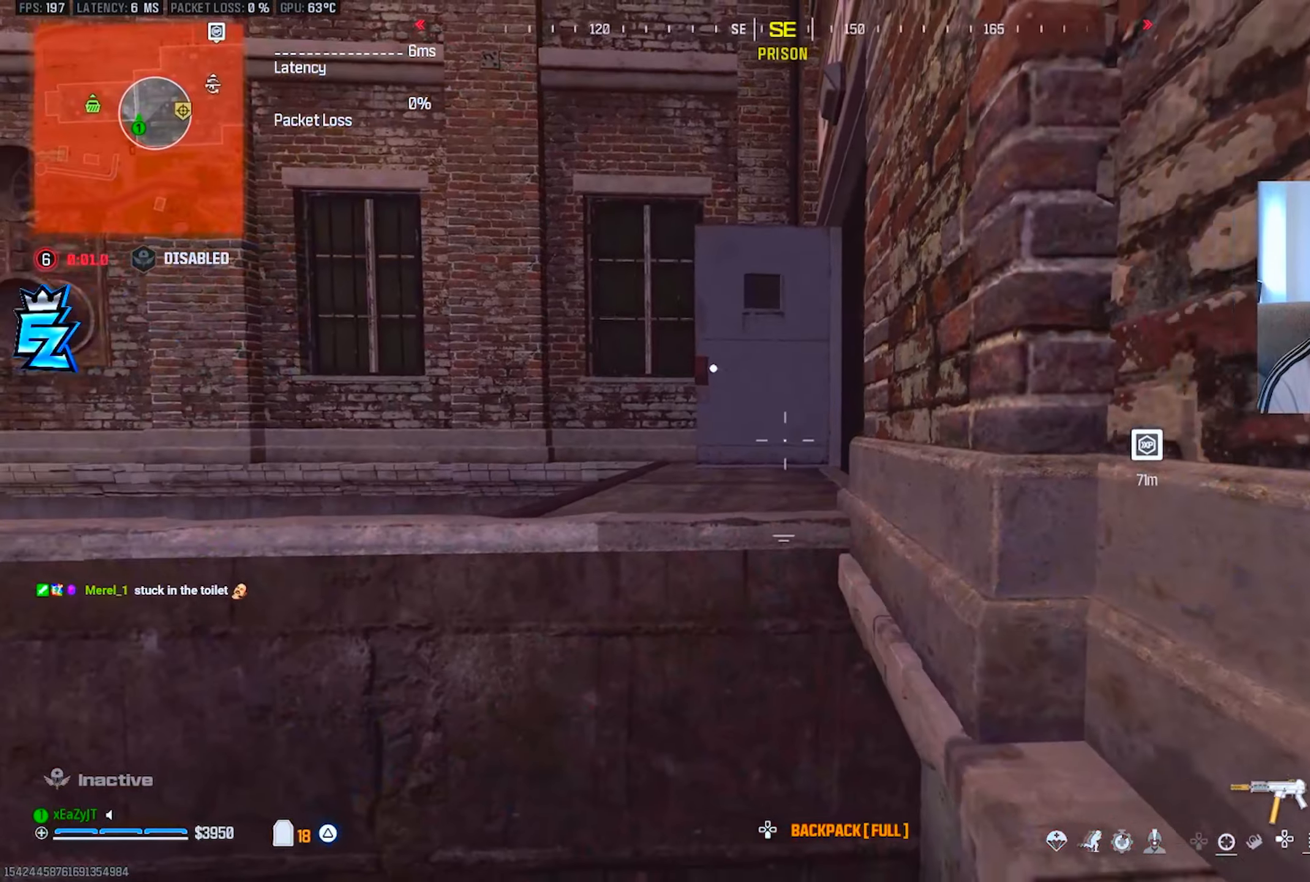
{"buttons": ["TRIANGLE"], "left_stick": "center", "right_stick": "center", "events": [[117, "left_stick", "up-left"], [167, "TRIANGLE", "down"], [217, "TRIANGLE", "up"], [301, "TRIANGLE", "down"], [317, "left_stick", "center"], [367, "TRIANGLE", "up"], [451, "TRIANGLE", "down"]]}
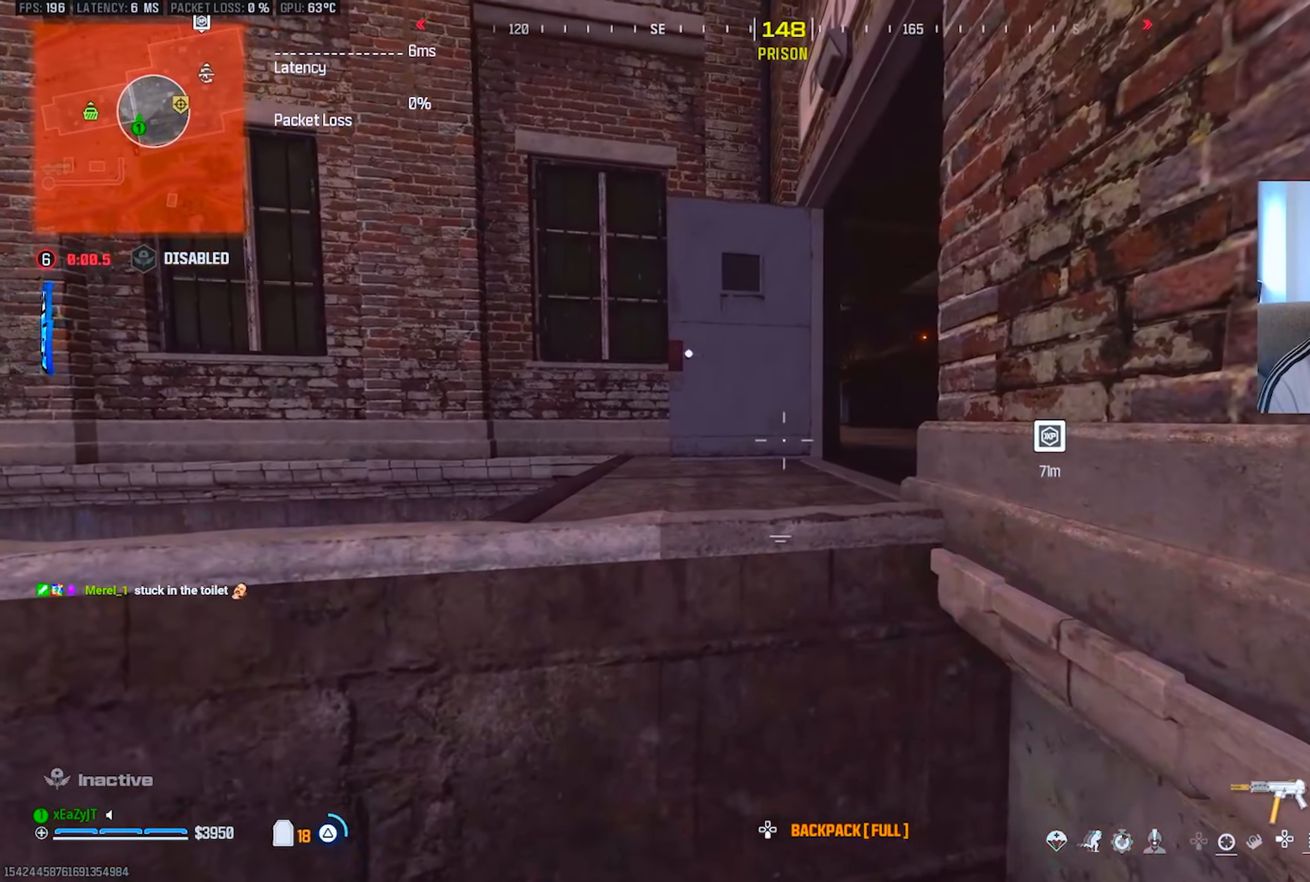
{"buttons": [], "left_stick": "center", "right_stick": "center", "events": [[33, "TRIANGLE", "up"], [117, "TRIANGLE", "down"], [200, "TRIANGLE", "up"], [384, "TRIANGLE", "down"], [450, "TRIANGLE", "up"]]}
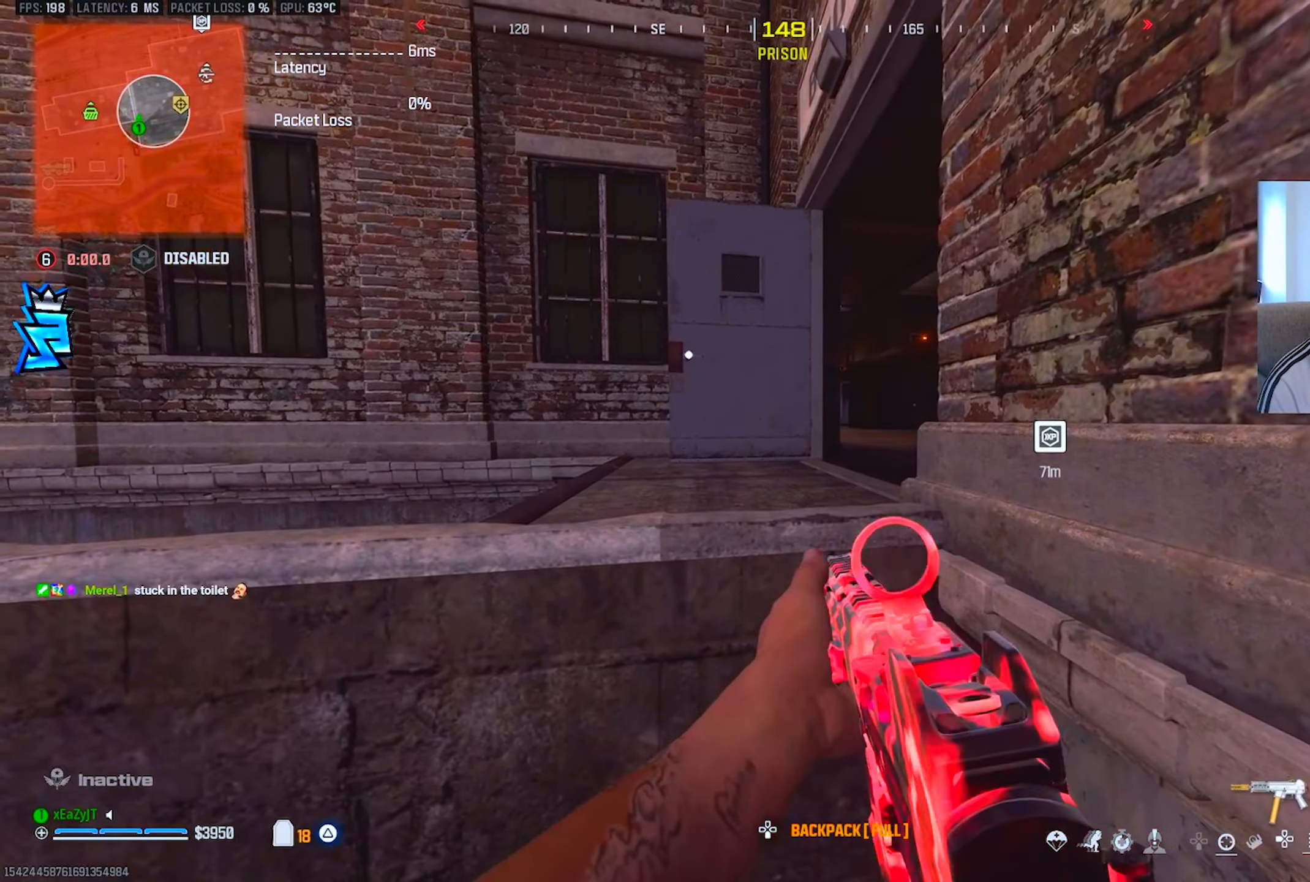
{"buttons": [], "left_stick": "center", "right_stick": "center", "events": [[17, "TRIANGLE", "down"], [117, "TRIANGLE", "up"], [201, "TRIANGLE", "down"], [267, "TRIANGLE", "up"], [351, "TRIANGLE", "down"], [417, "TRIANGLE", "up"]]}
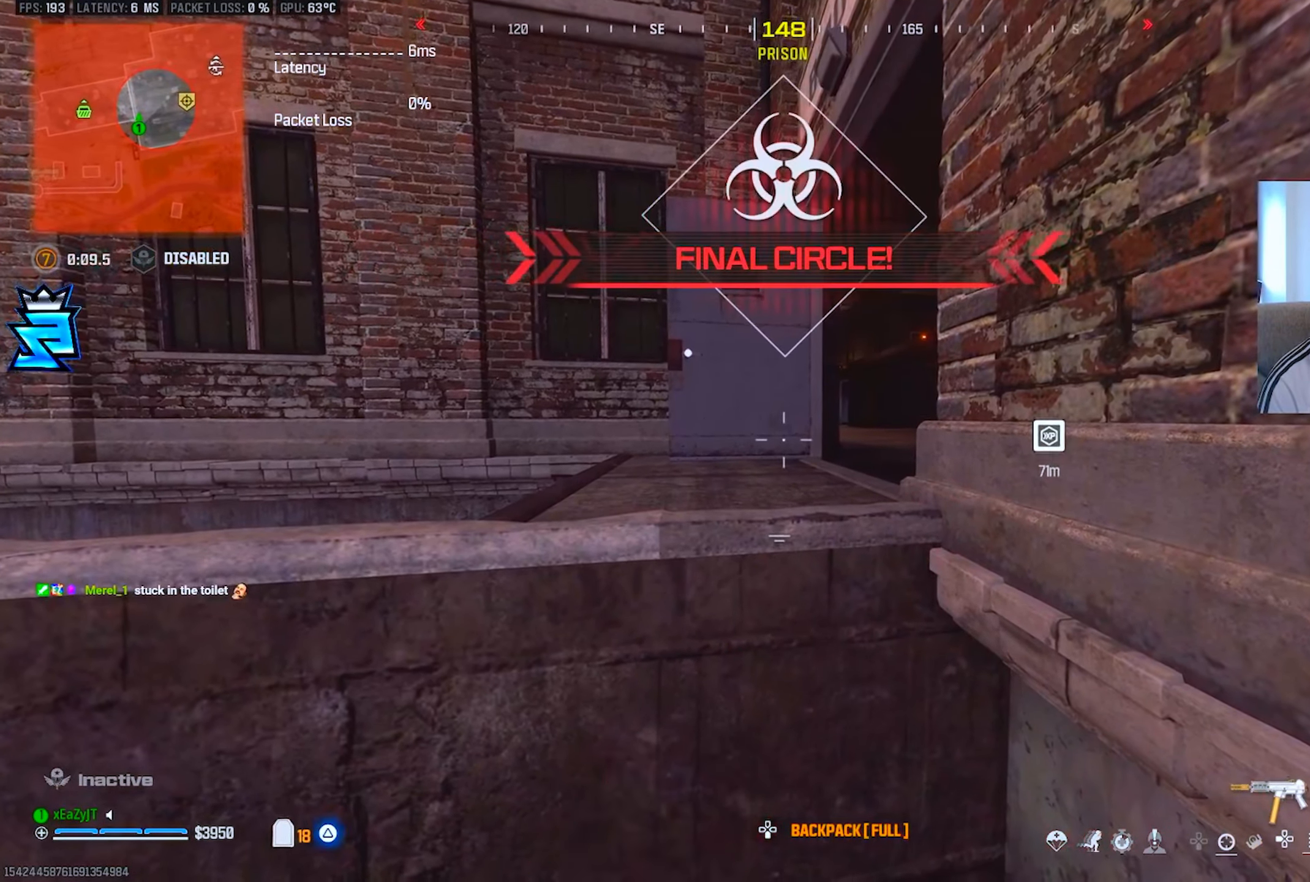
{"buttons": [], "left_stick": "right", "right_stick": "left", "events": [[384, "left_stick", "right"], [434, "right_stick", "left"]]}
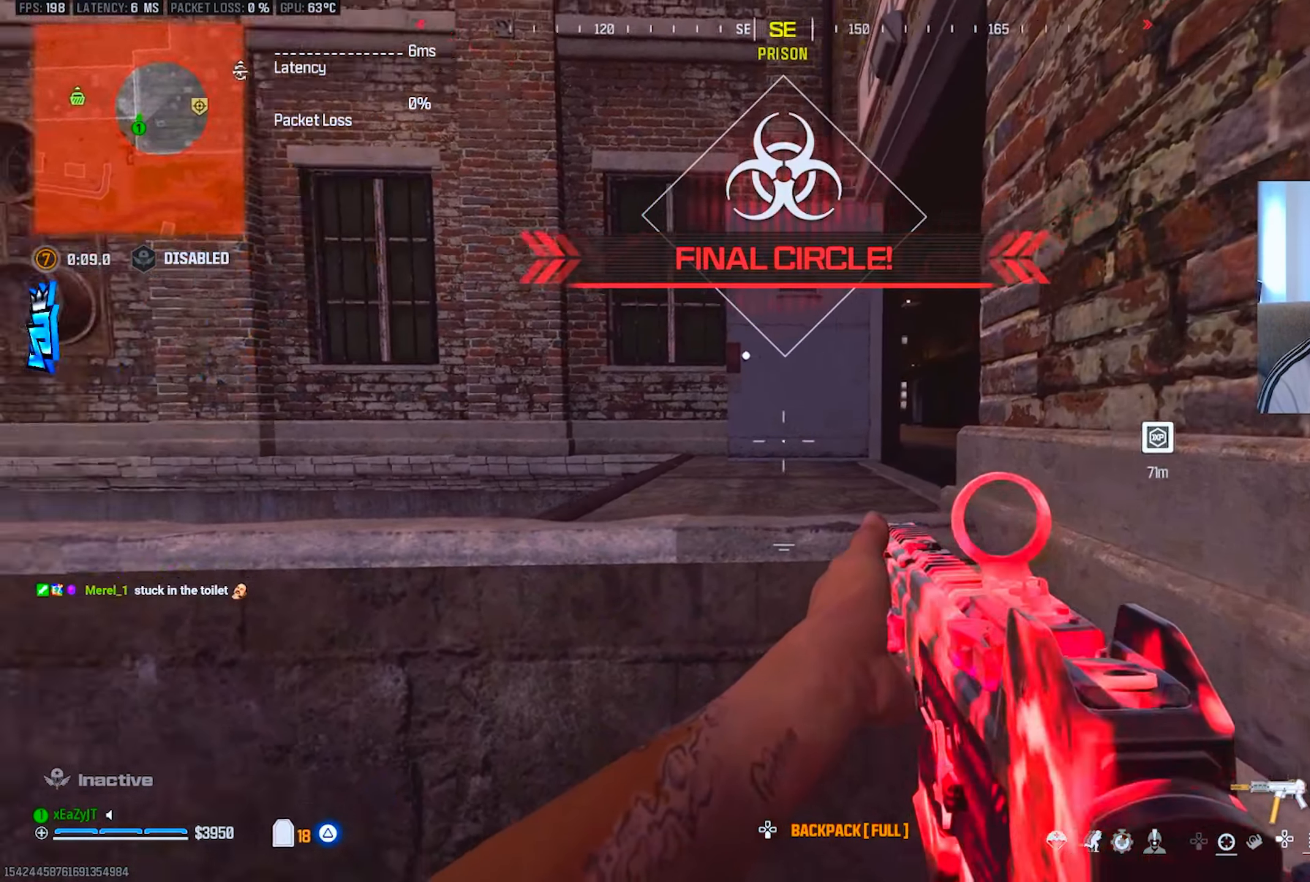
{"buttons": [], "left_stick": "right", "right_stick": "up", "events": [[101, "CIRCLE", "down"], [167, "right_stick", "center"], [184, "CIRCLE", "up"], [267, "CIRCLE", "down"], [334, "CIRCLE", "up"], [384, "right_stick", "up"]]}
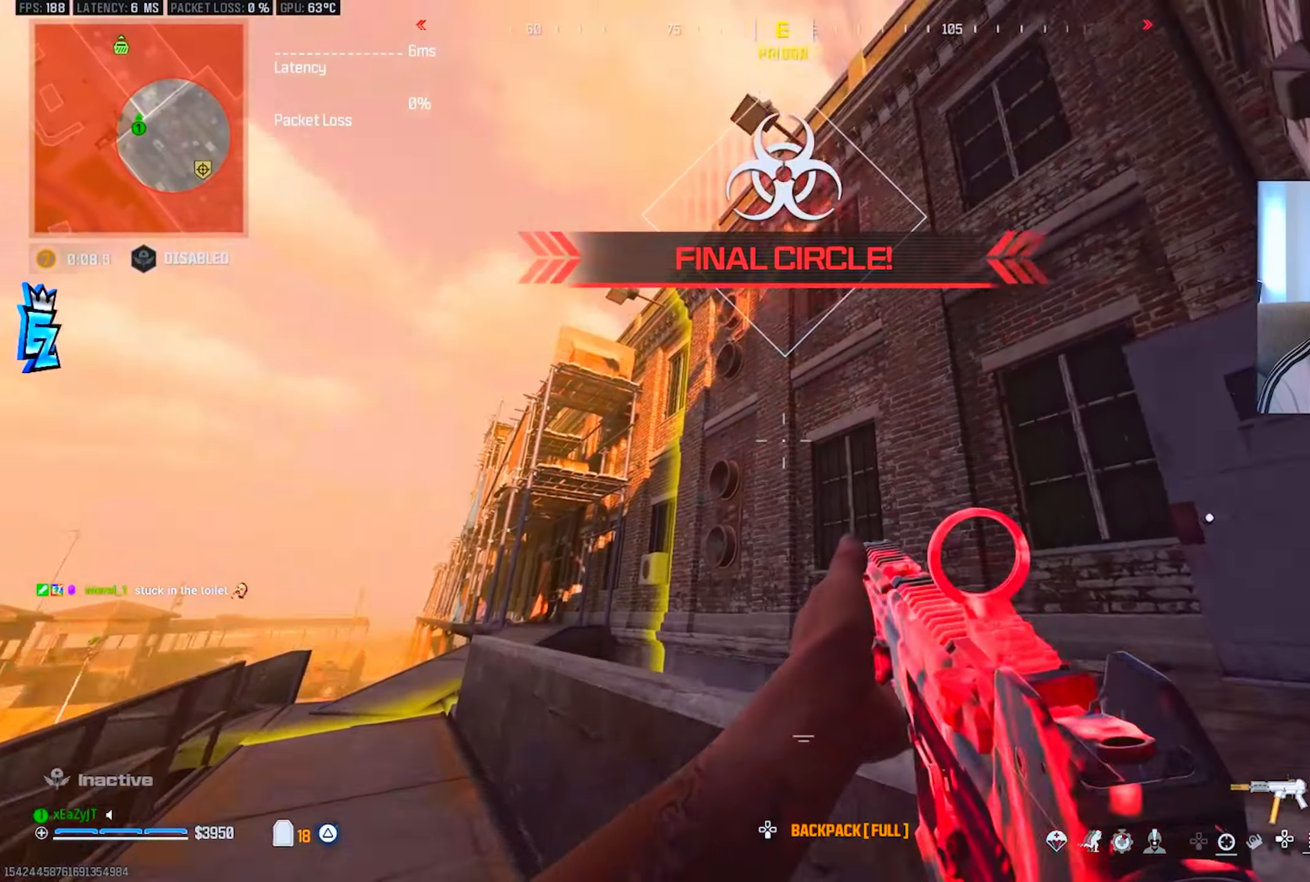
{"buttons": [], "left_stick": "center", "right_stick": "center", "events": [[33, "left_stick", "center"], [67, "right_stick", "center"], [300, "left_stick", "down-right"], [334, "right_stick", "down-right"], [367, "left_stick", "center"], [450, "right_stick", "center"]]}
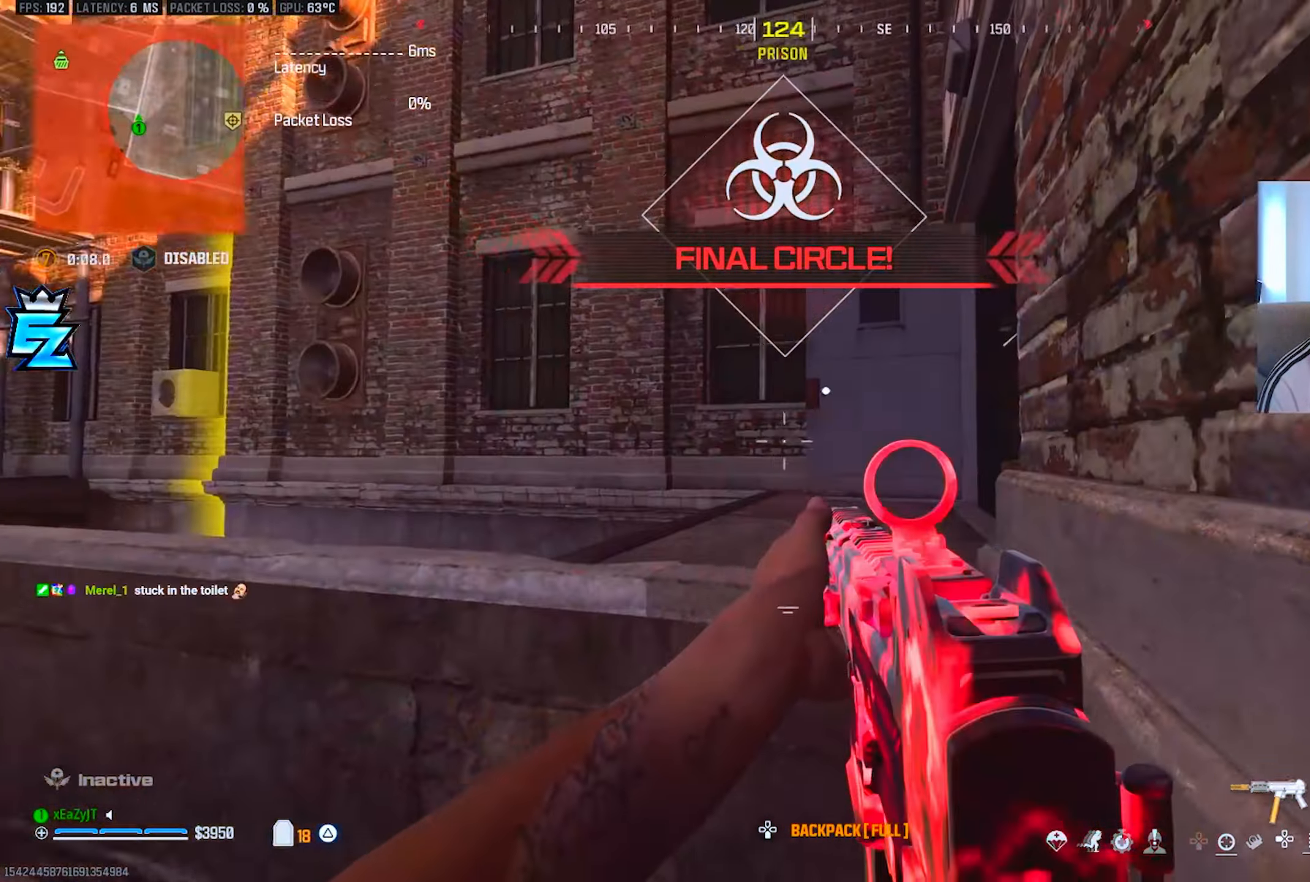
{"buttons": ["R3"], "left_stick": "up-left", "right_stick": "right", "events": [[17, "left_stick", "left"], [67, "right_stick", "right"], [151, "right_stick", "center"], [301, "left_stick", "up-left"], [451, "R3", "down"], [451, "right_stick", "right"]]}